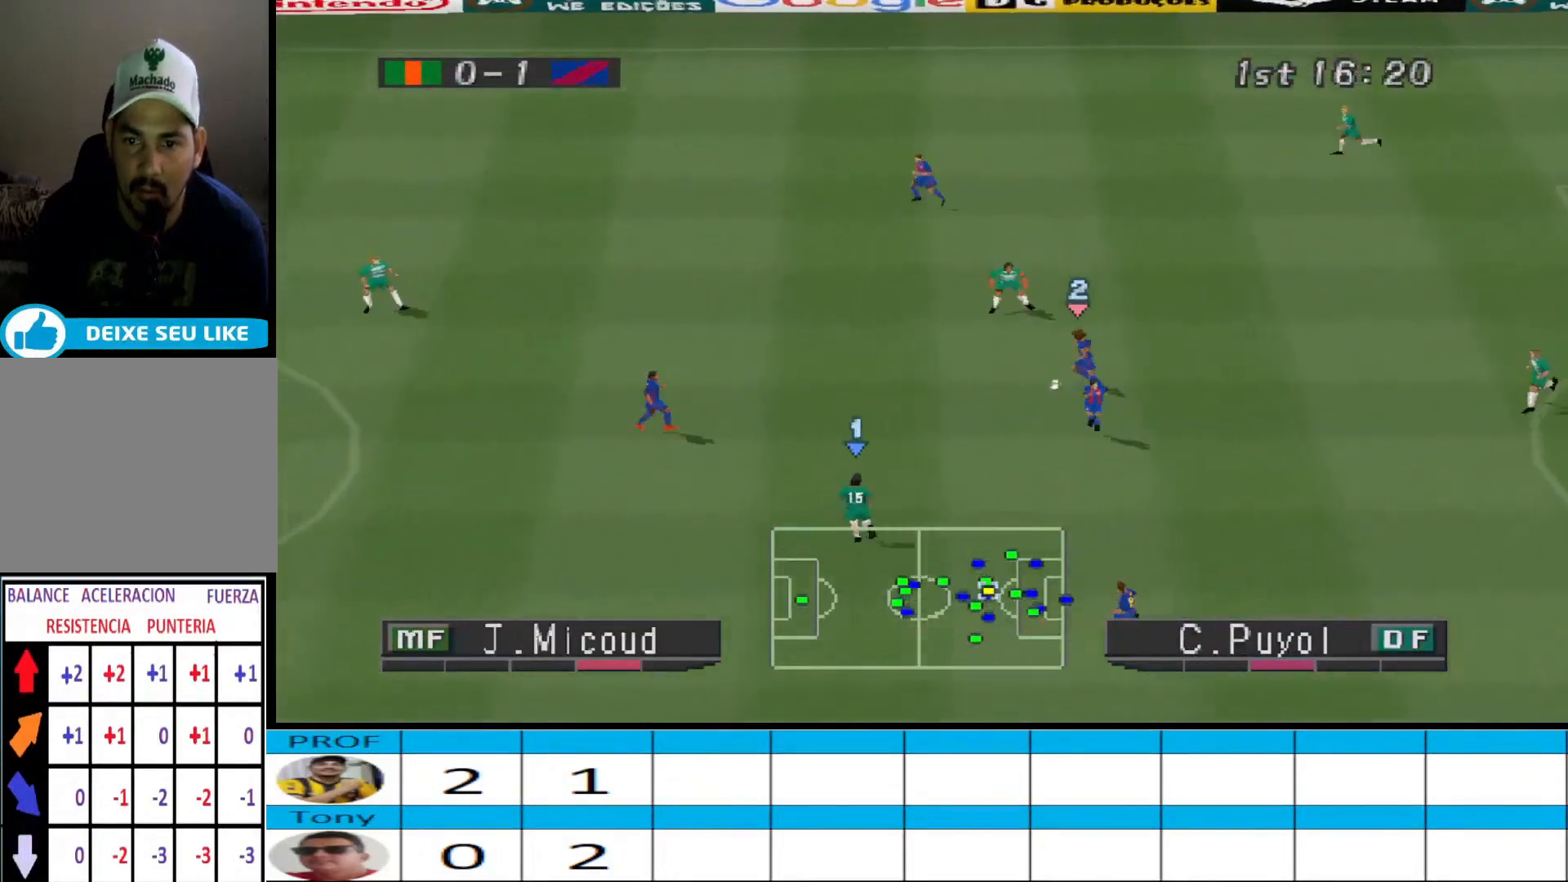
Gameplay with a controller (PlayStation layout); each line is a JSON object with the inputs held at the frame after it. "events" lists button and stick changes between this image and that frame as [ms after this image, input, new state], when the widget could be followed in between. Not read: left_stick right_stick.
{"buttons": ["CROSS", "R1"], "events": []}
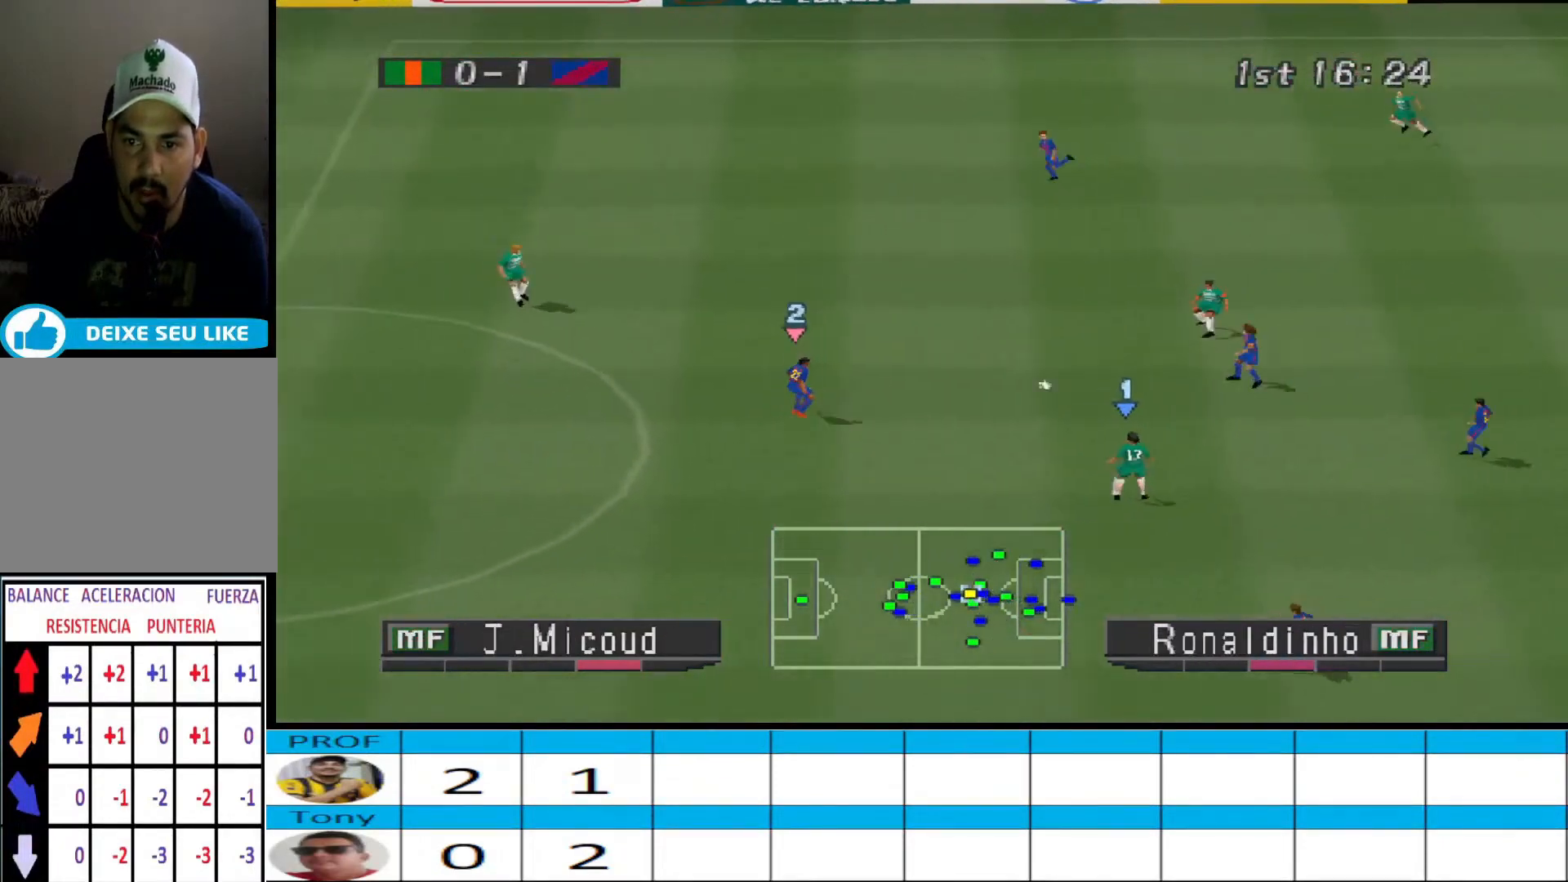
{"buttons": ["CROSS", "R1"], "events": []}
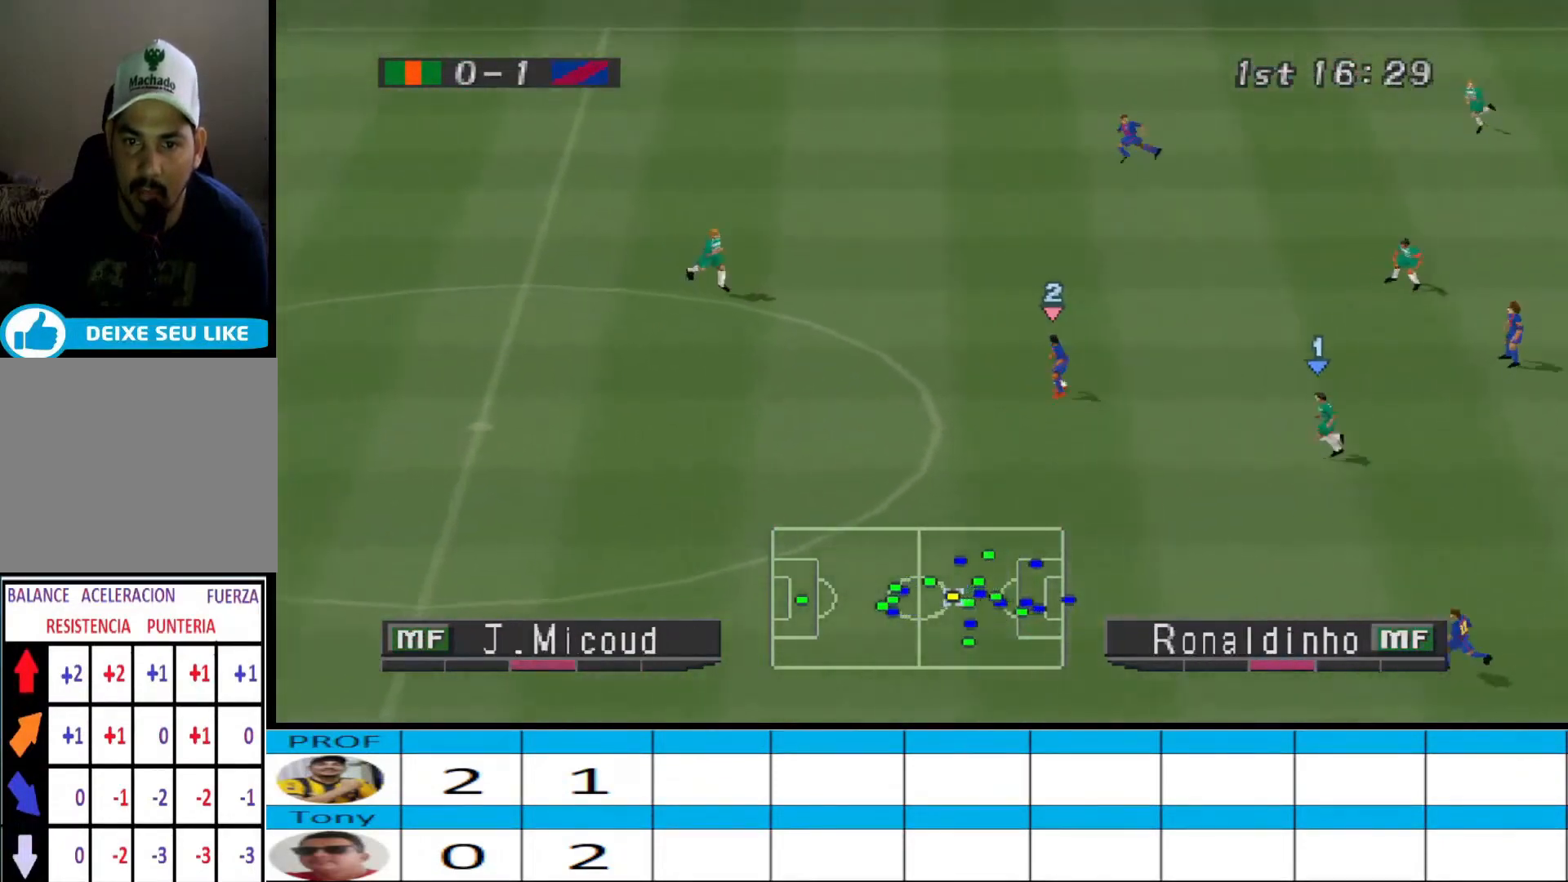
{"buttons": ["CROSS", "R1"], "events": []}
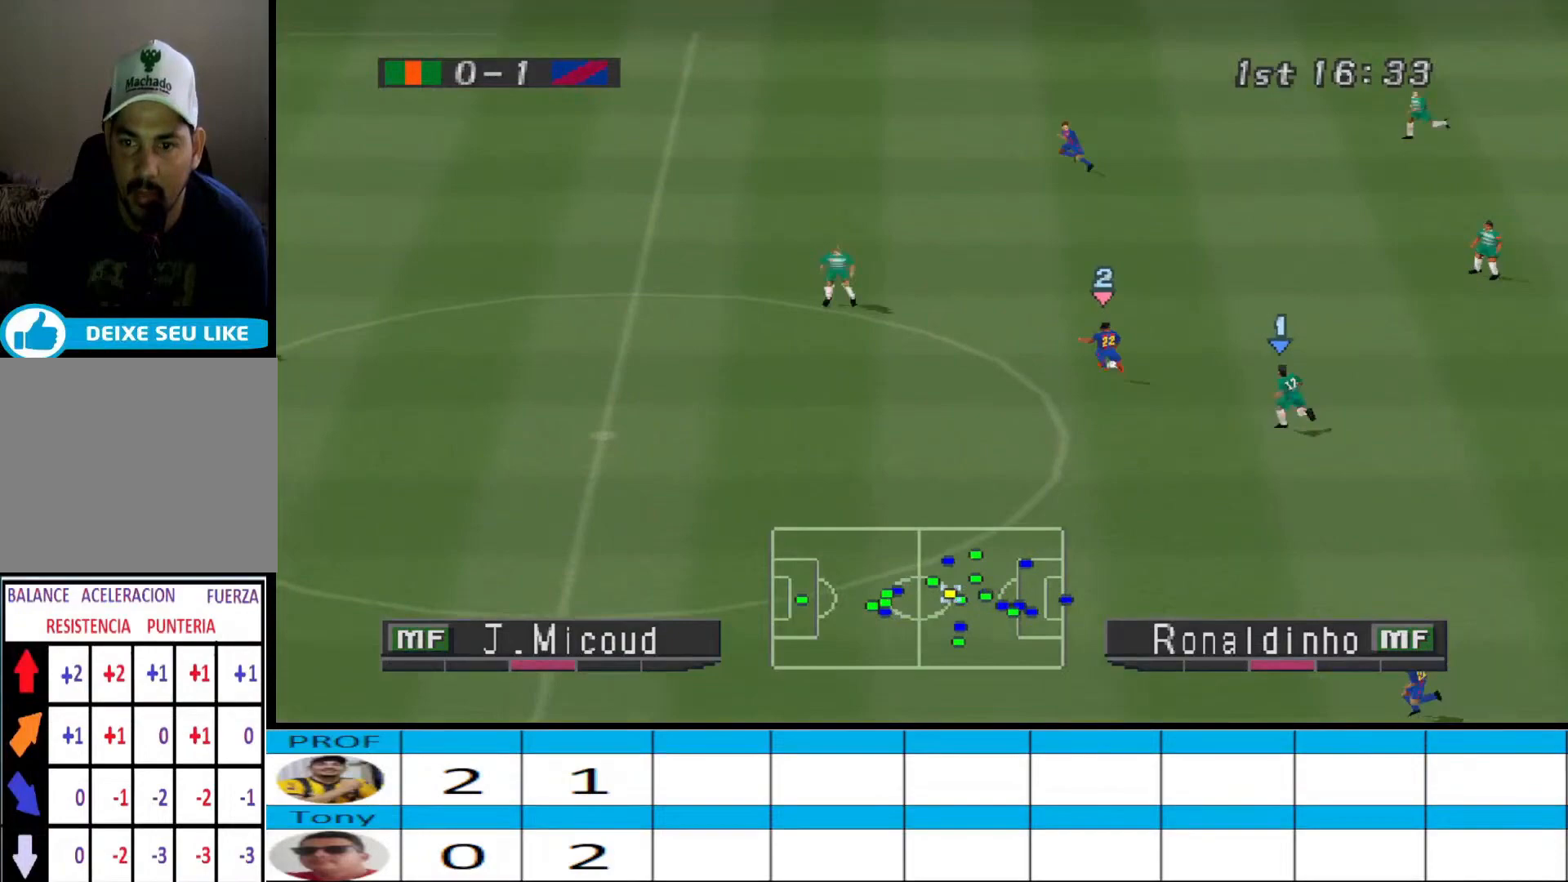
{"buttons": ["R1", "DPAD_UP", "DPAD_LEFT"], "events": [[200, "L1", "down"], [300, "CROSS", "up"], [333, "L1", "up"], [367, "DPAD_LEFT", "down"], [367, "DPAD_UP", "down"]]}
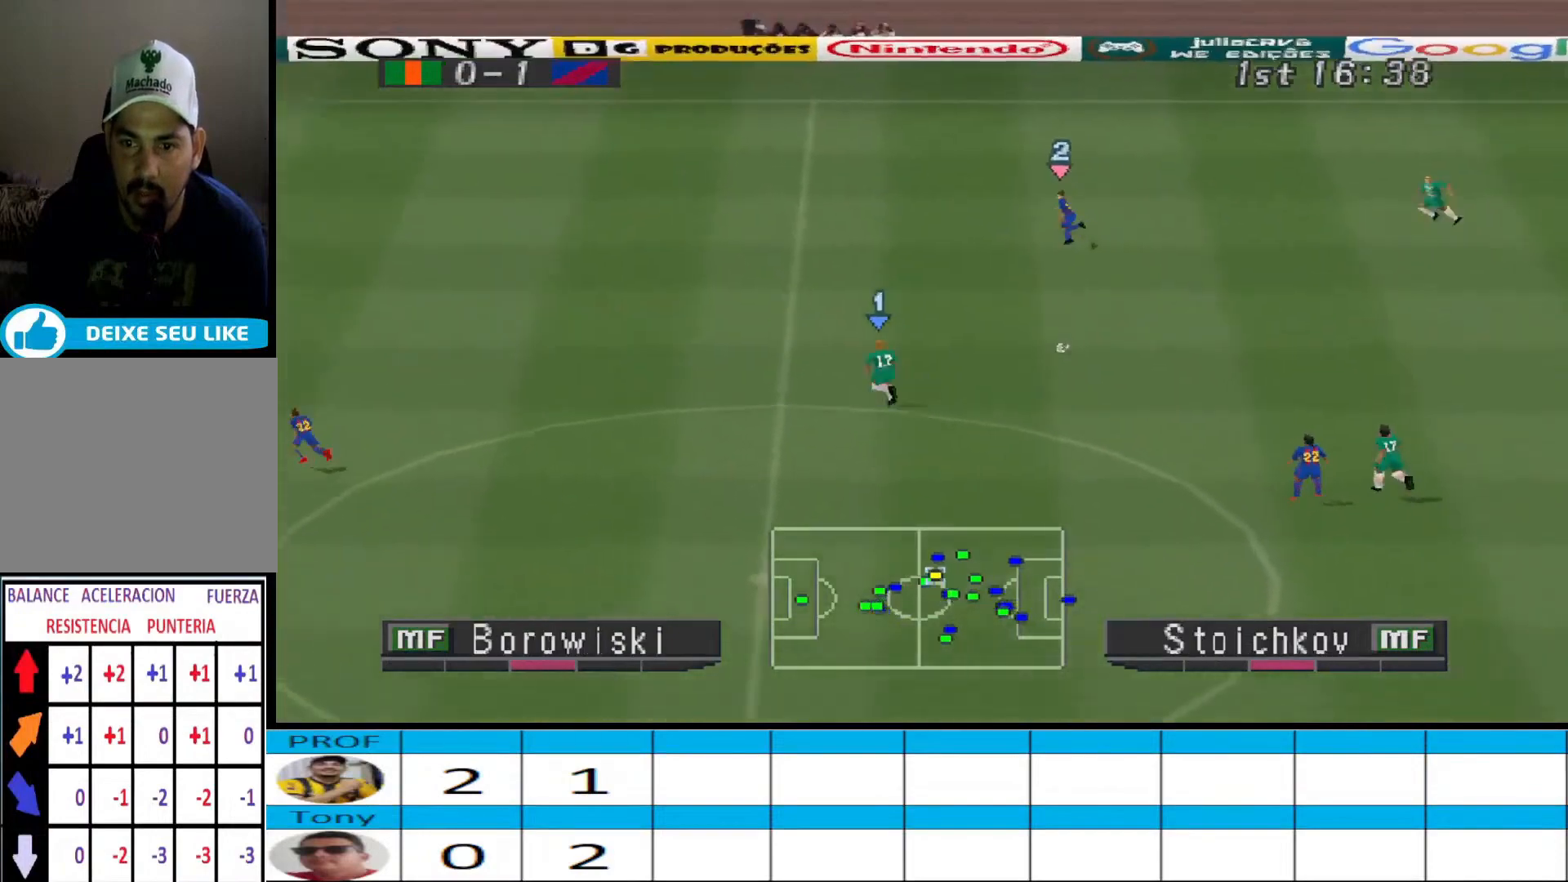
{"buttons": ["R1", "DPAD_UP", "DPAD_LEFT"], "events": []}
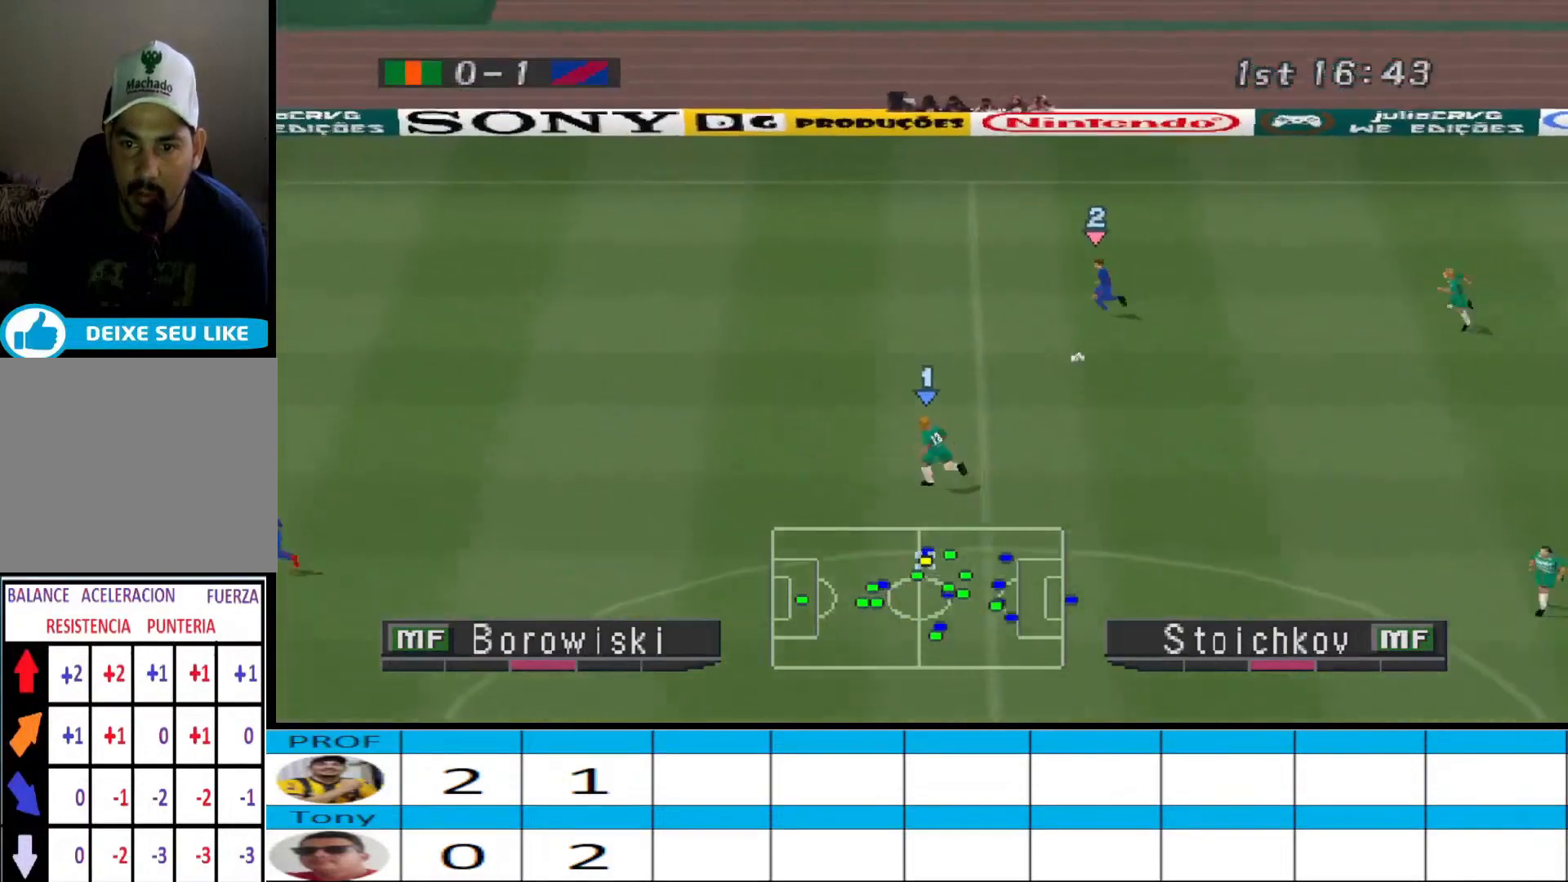
{"buttons": ["R1", "DPAD_UP", "DPAD_LEFT"], "events": []}
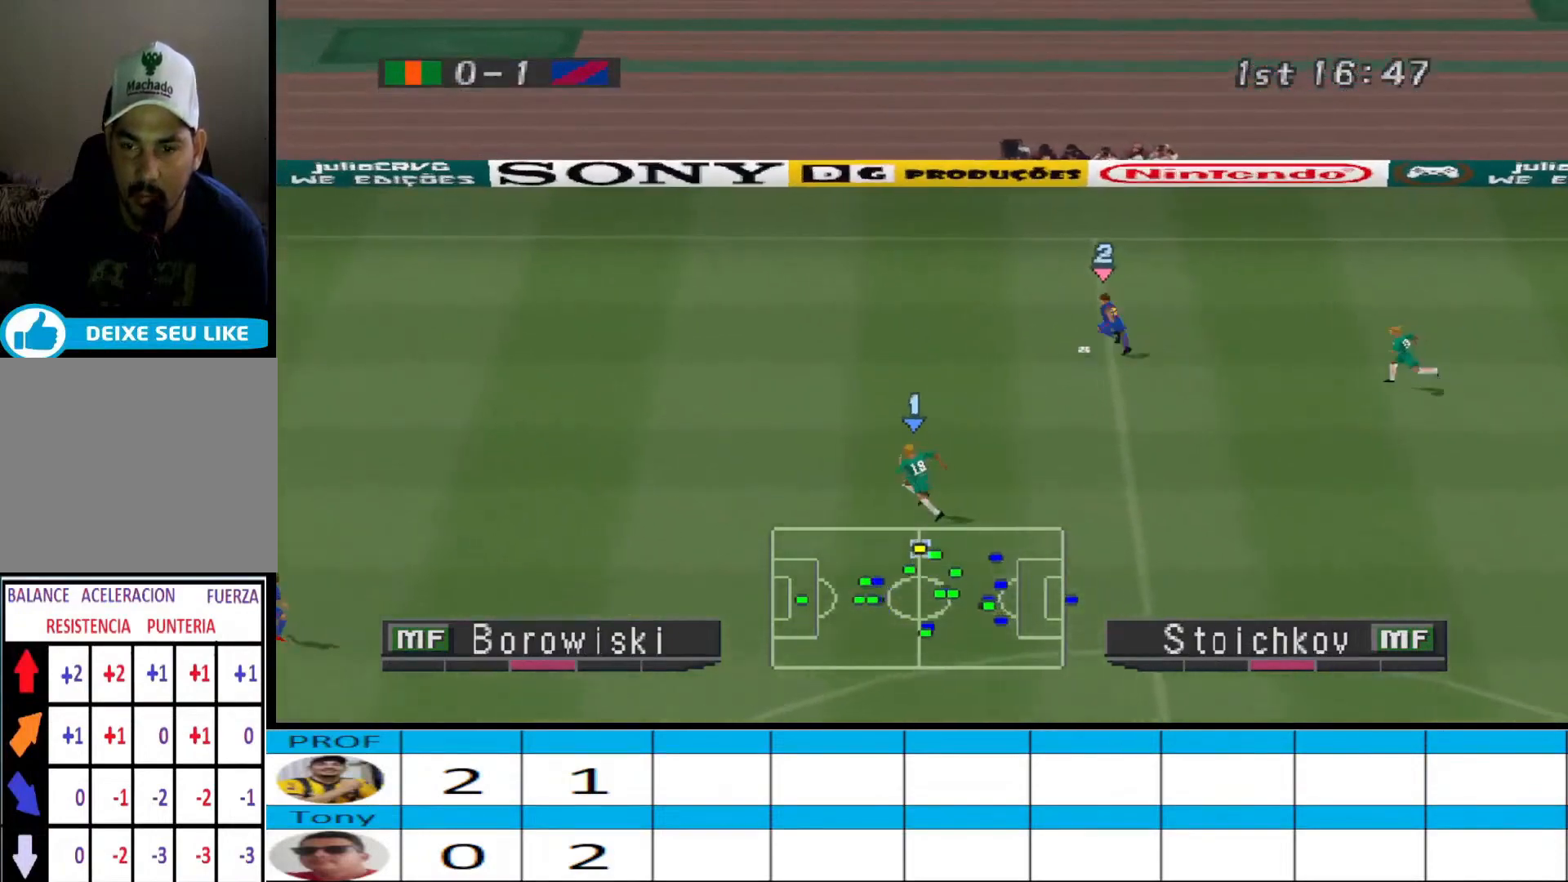
{"buttons": ["CROSS", "R1", "DPAD_LEFT"], "events": [[67, "CROSS", "down"], [233, "DPAD_UP", "up"]]}
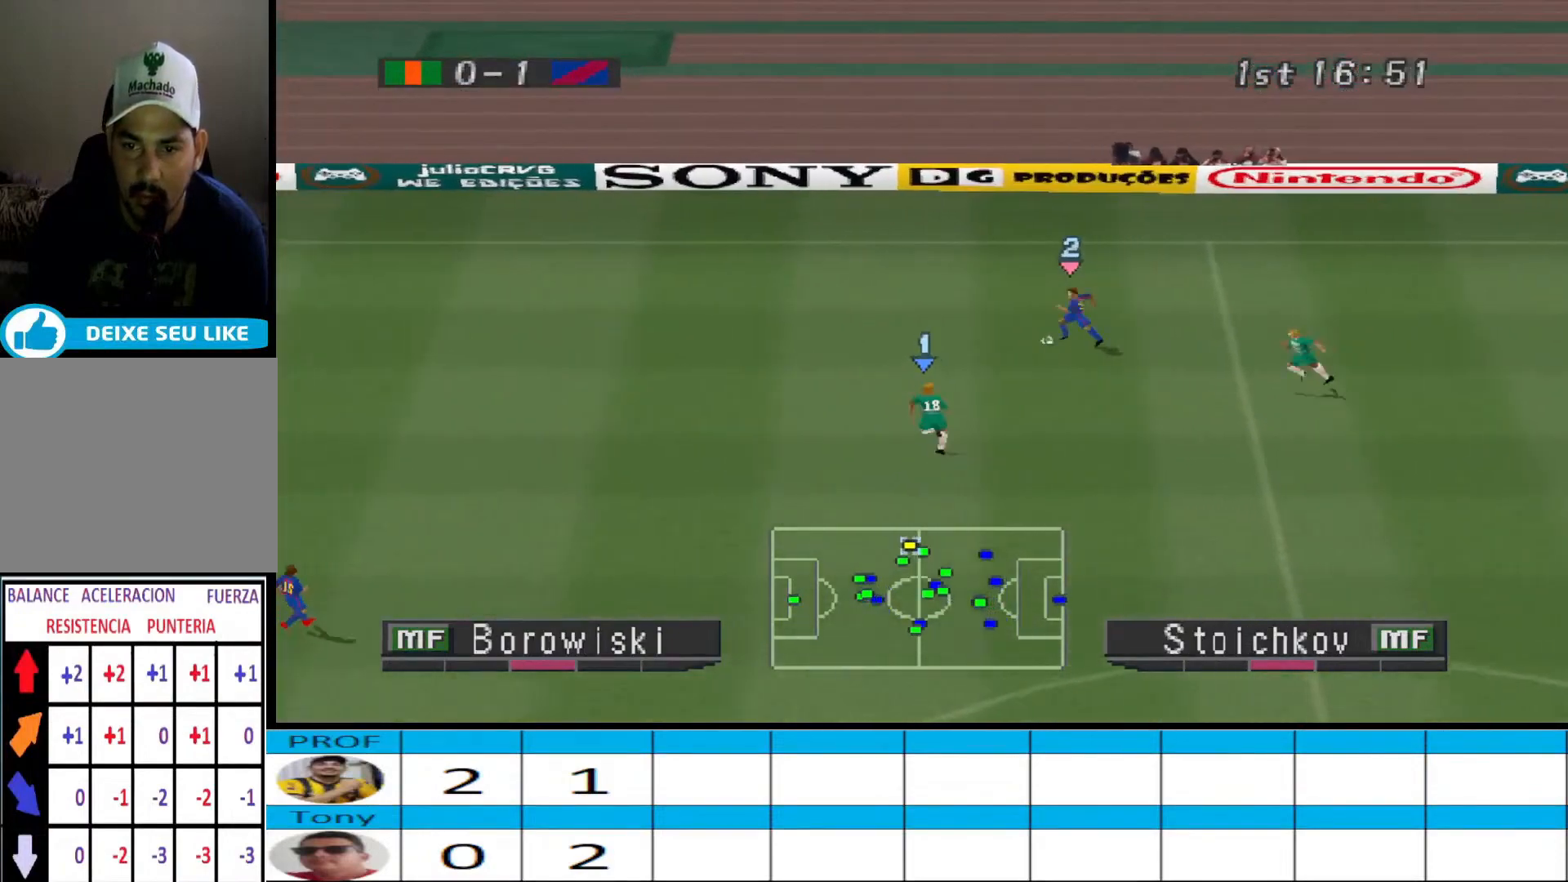
{"buttons": ["DPAD_LEFT"], "events": [[467, "CROSS", "up"], [467, "R1", "up"]]}
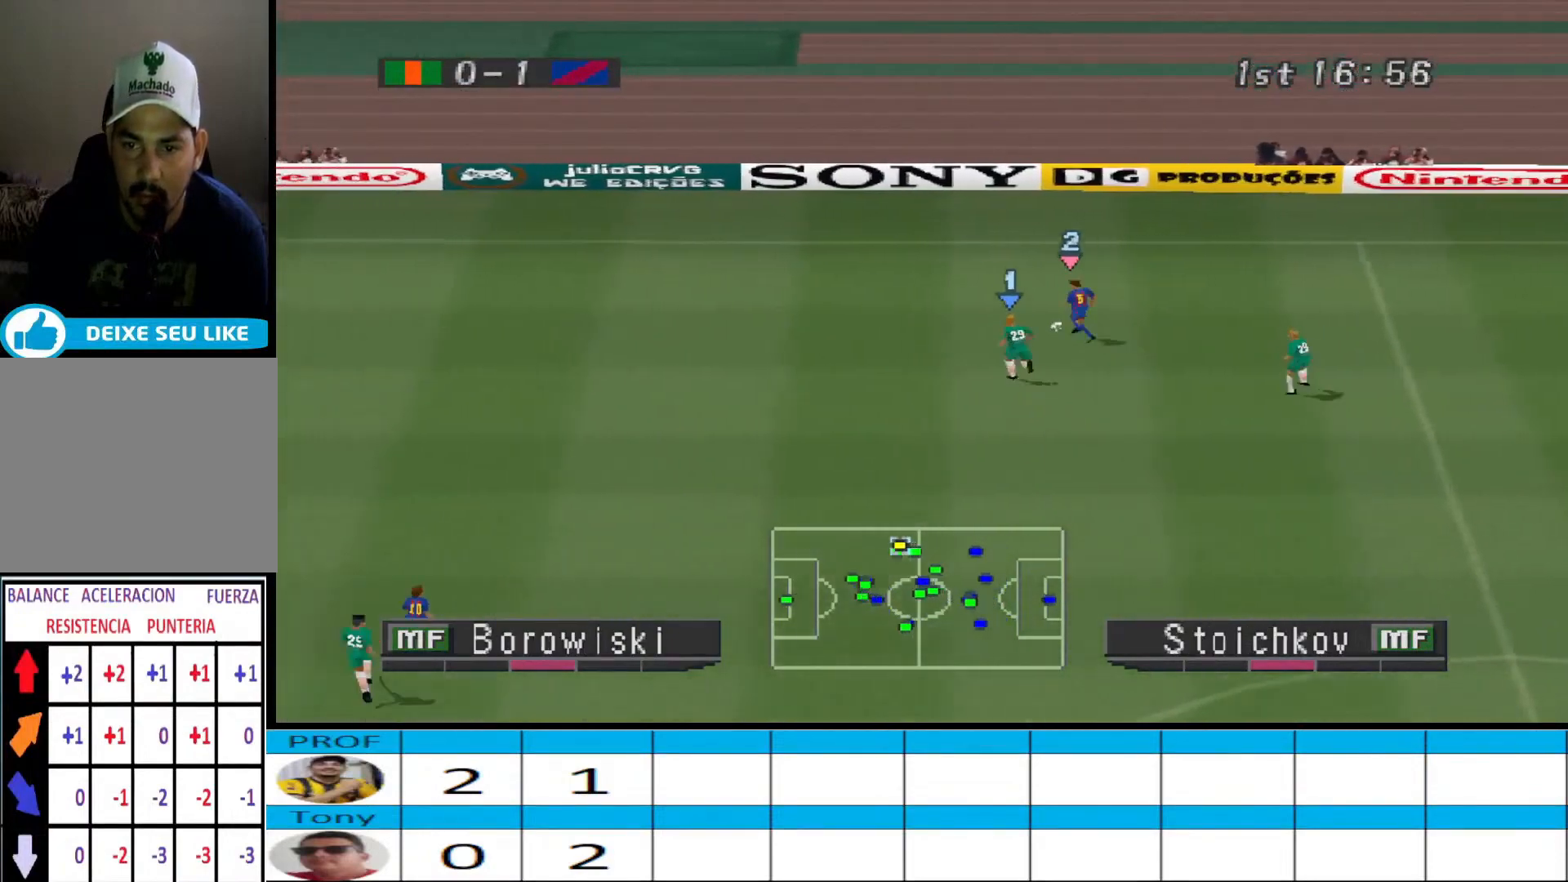
{"buttons": ["CROSS", "R1", "DPAD_LEFT"], "events": [[200, "CROSS", "down"], [233, "R1", "down"]]}
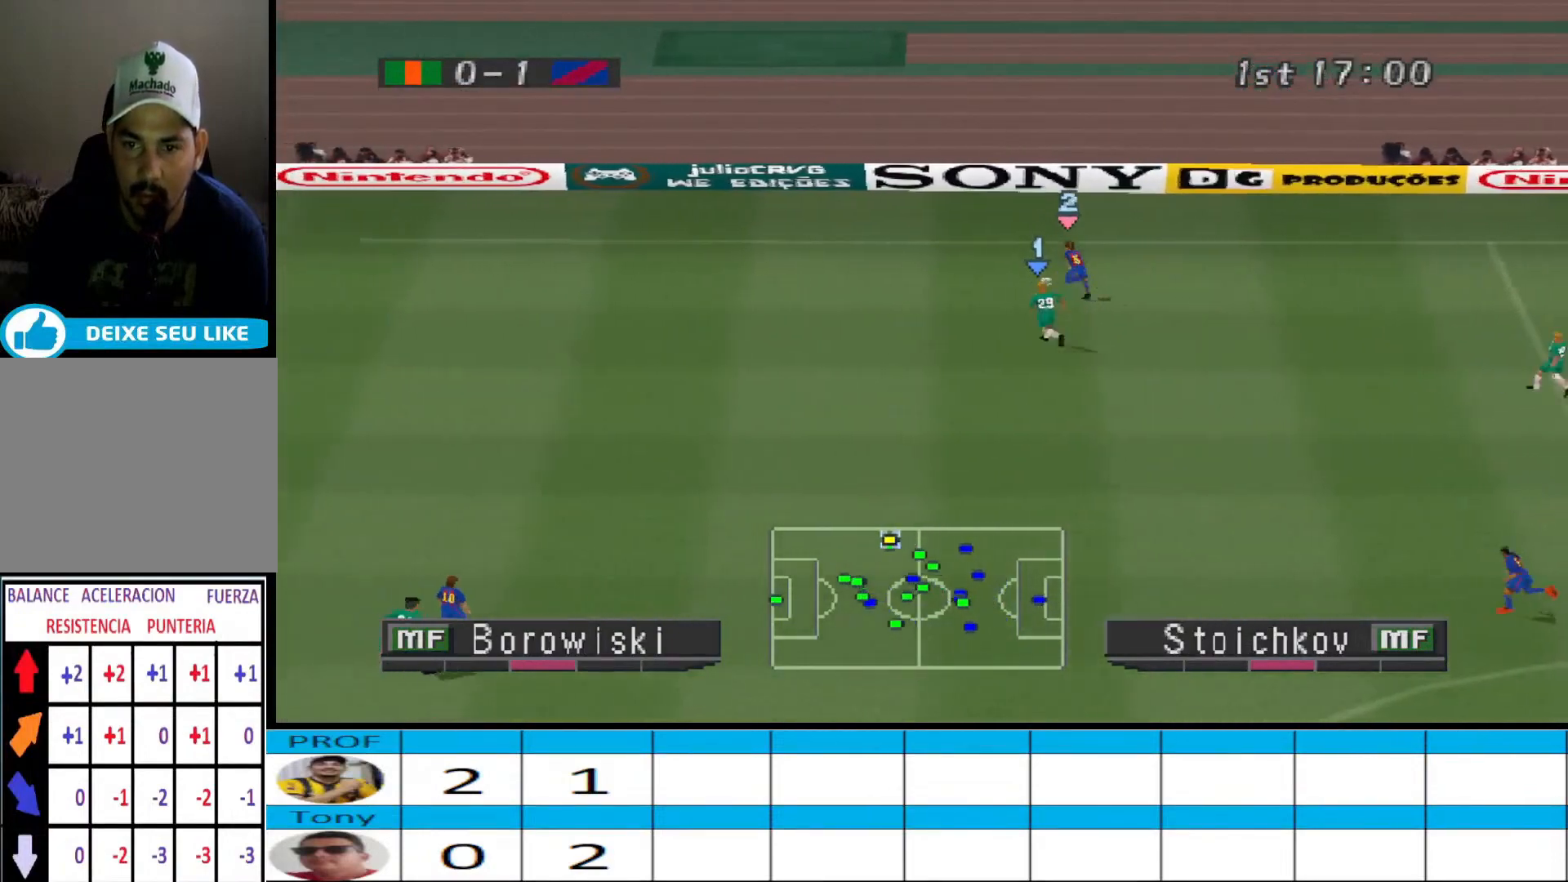
{"buttons": ["DPAD_LEFT"], "events": [[400, "CROSS", "up"], [500, "R1", "up"]]}
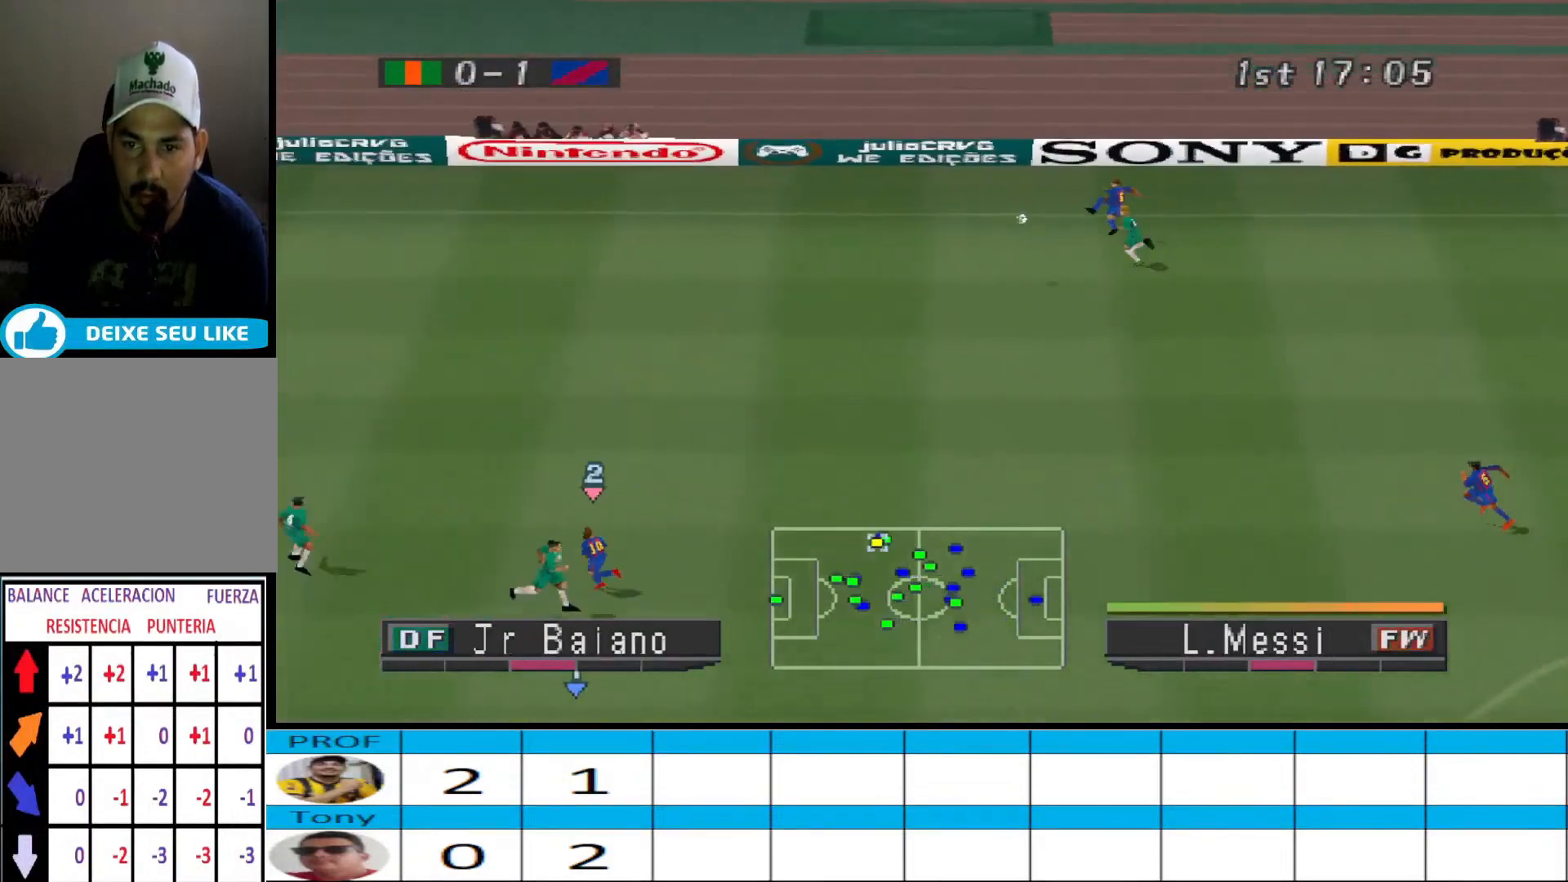
{"buttons": ["DPAD_DOWN", "DPAD_LEFT"], "events": [[233, "DPAD_DOWN", "down"], [233, "DPAD_LEFT", "up"], [433, "DPAD_LEFT", "down"]]}
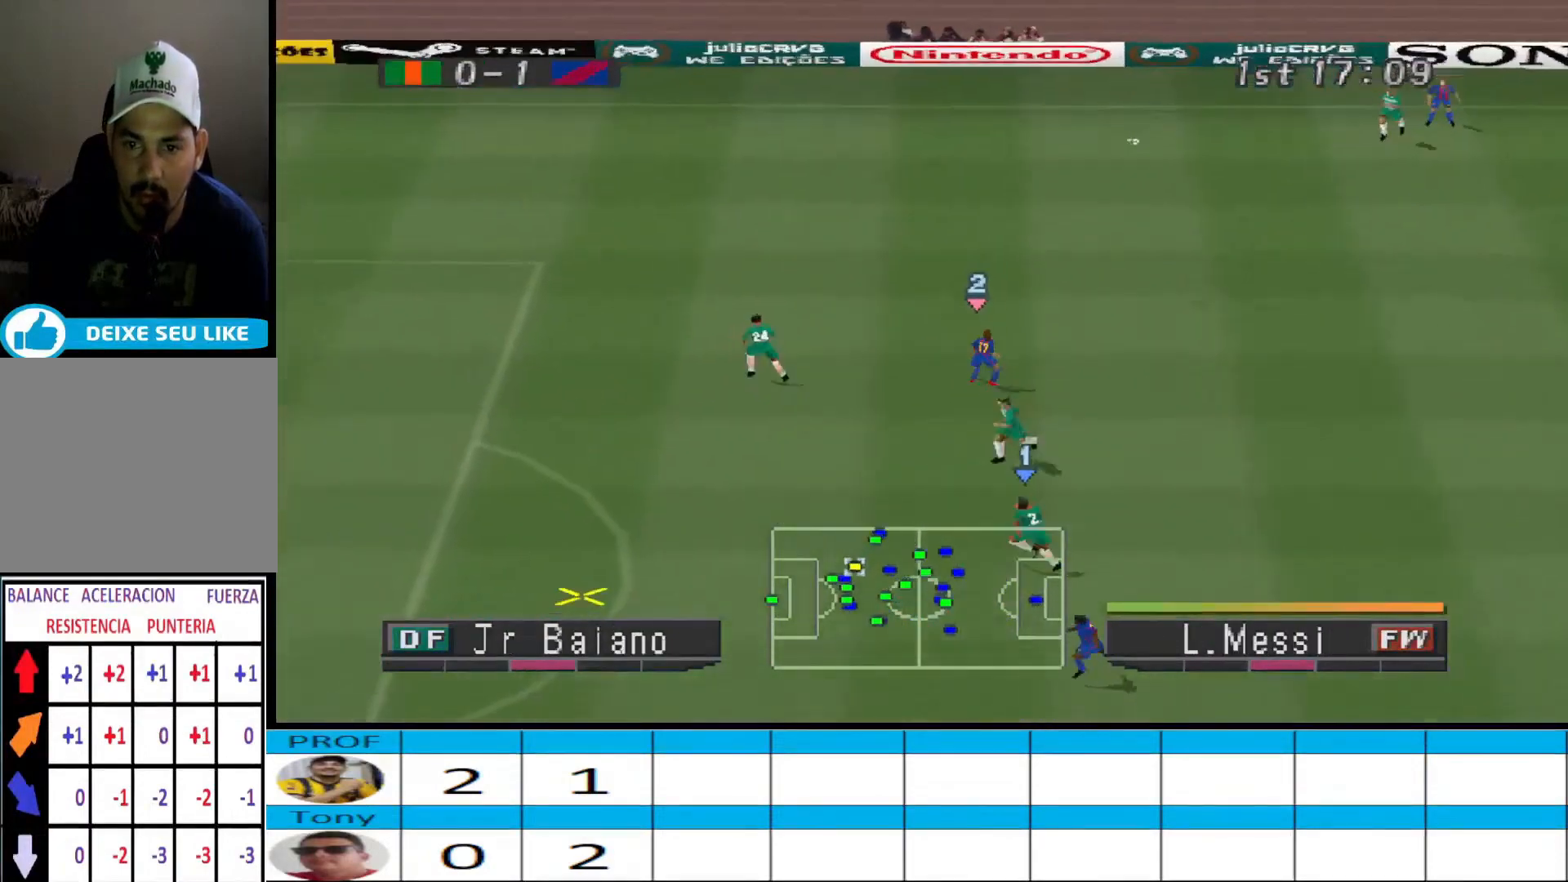
{"buttons": ["DPAD_LEFT"], "events": [[333, "DPAD_DOWN", "up"]]}
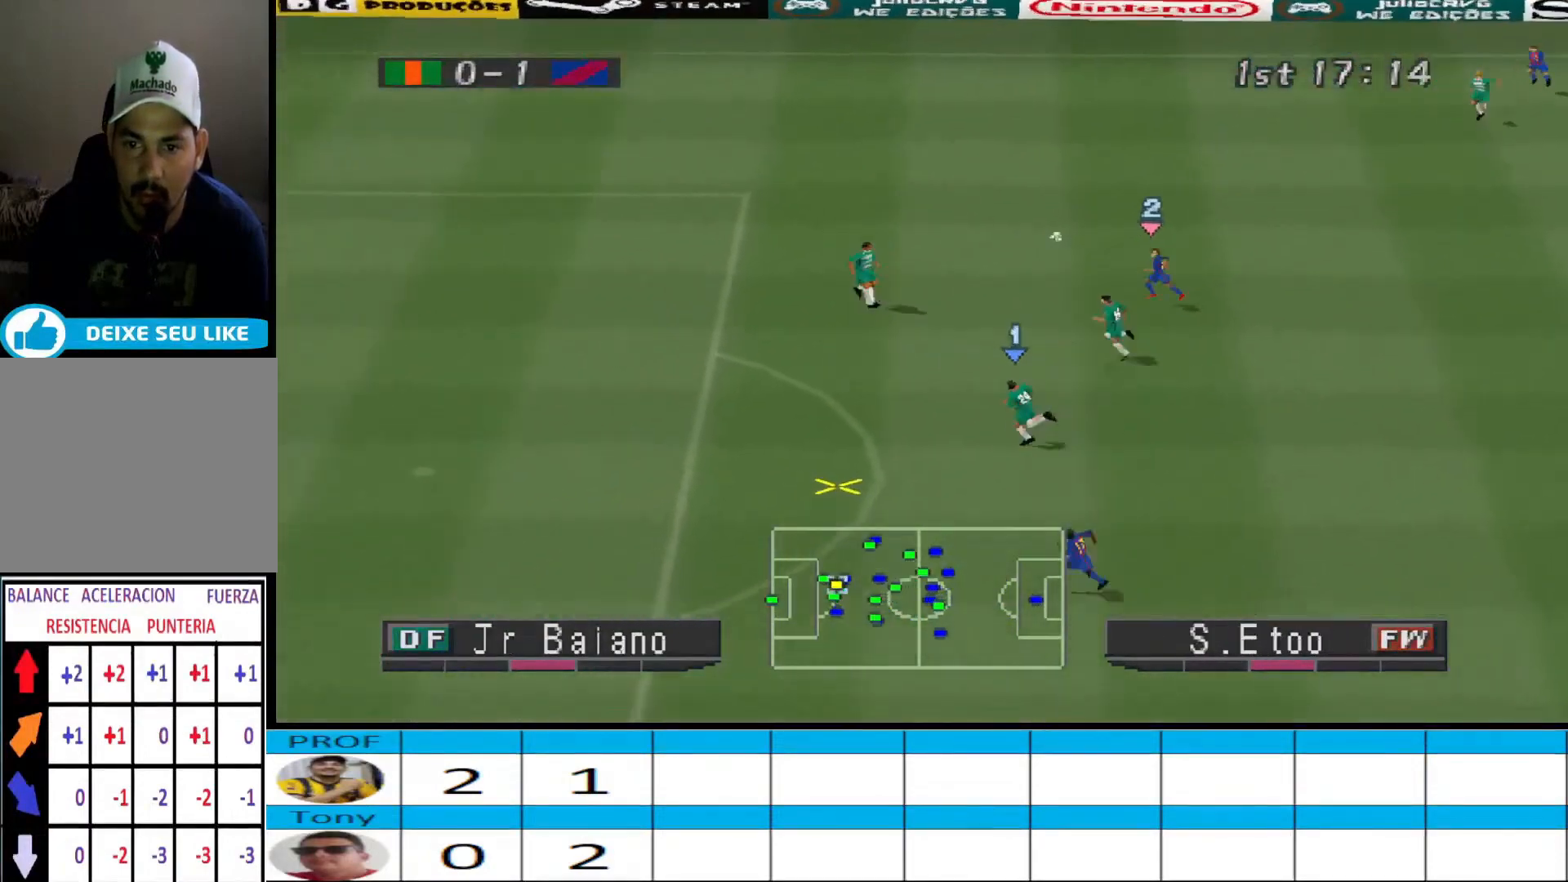
{"buttons": ["DPAD_LEFT"], "events": []}
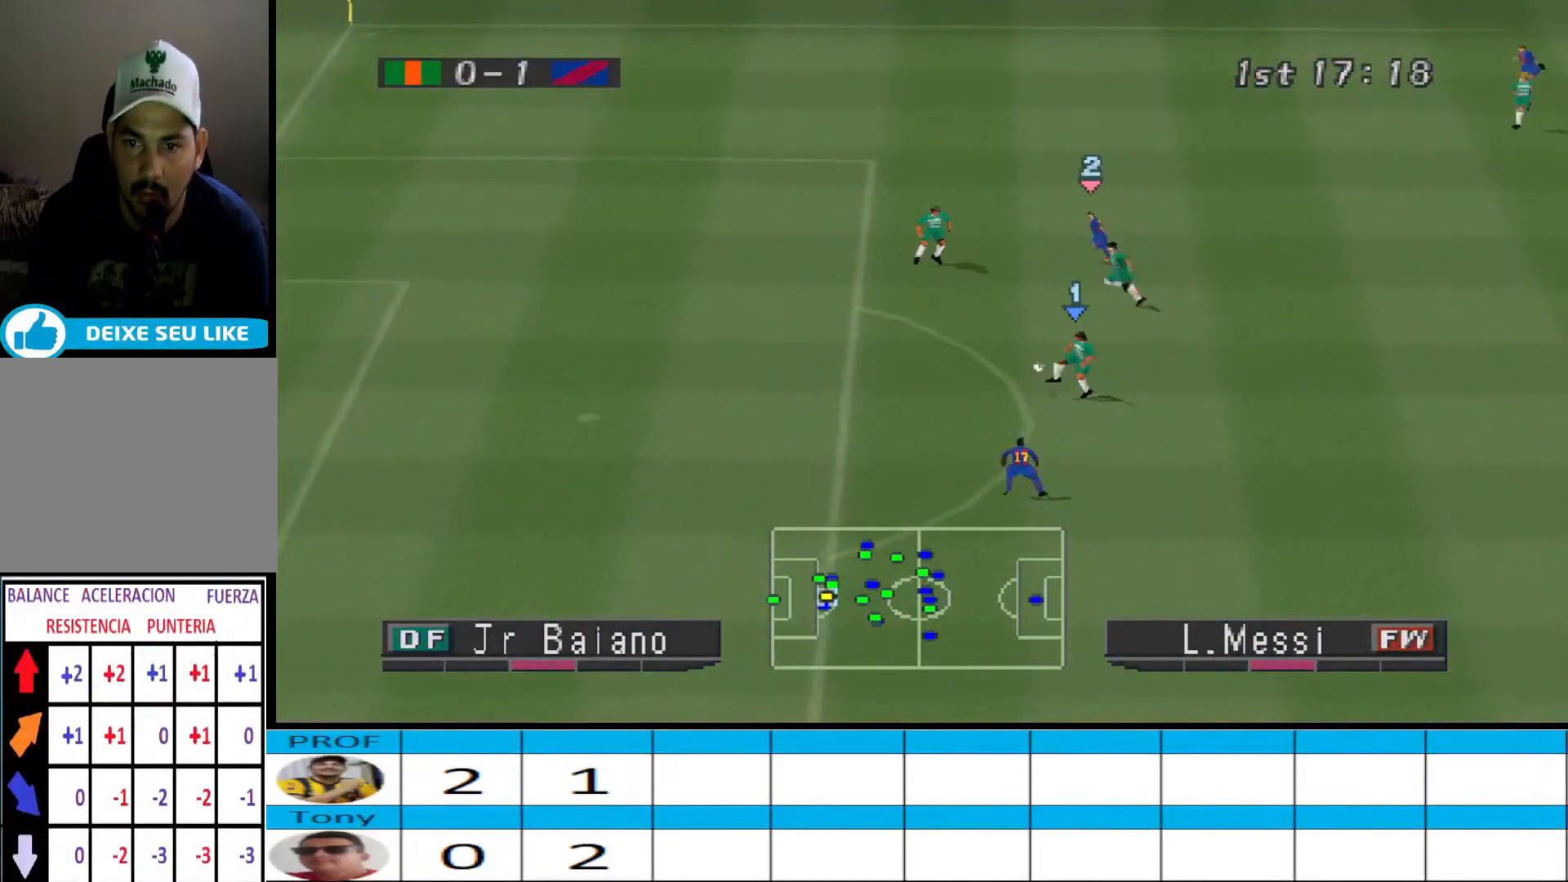
{"buttons": ["DPAD_LEFT"], "events": []}
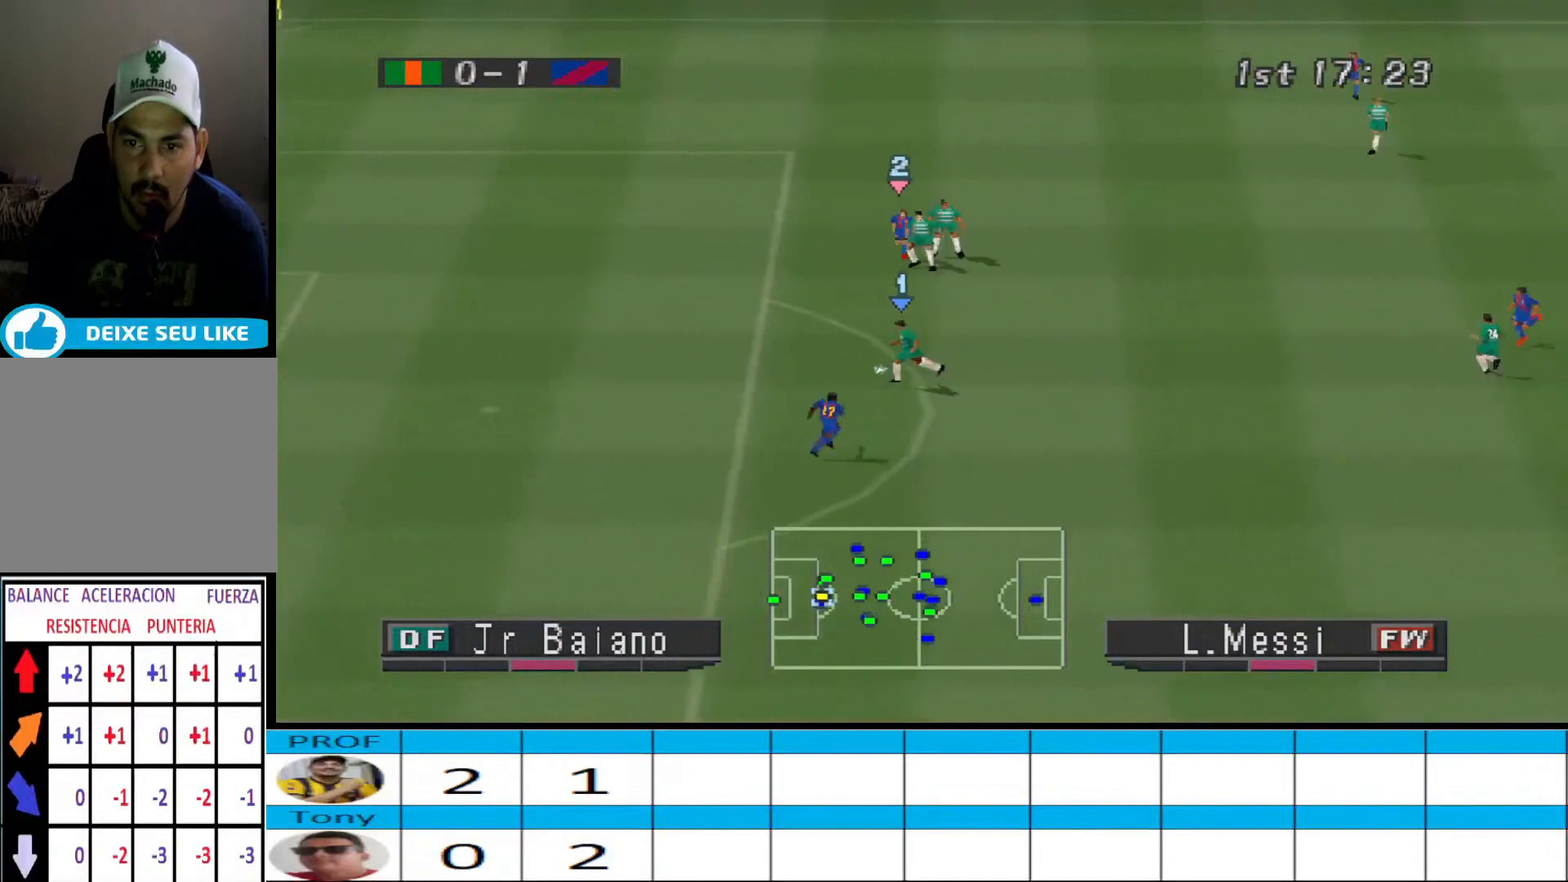
{"buttons": [], "events": [[133, "CROSS", "down"], [300, "CROSS", "up"], [467, "DPAD_LEFT", "up"]]}
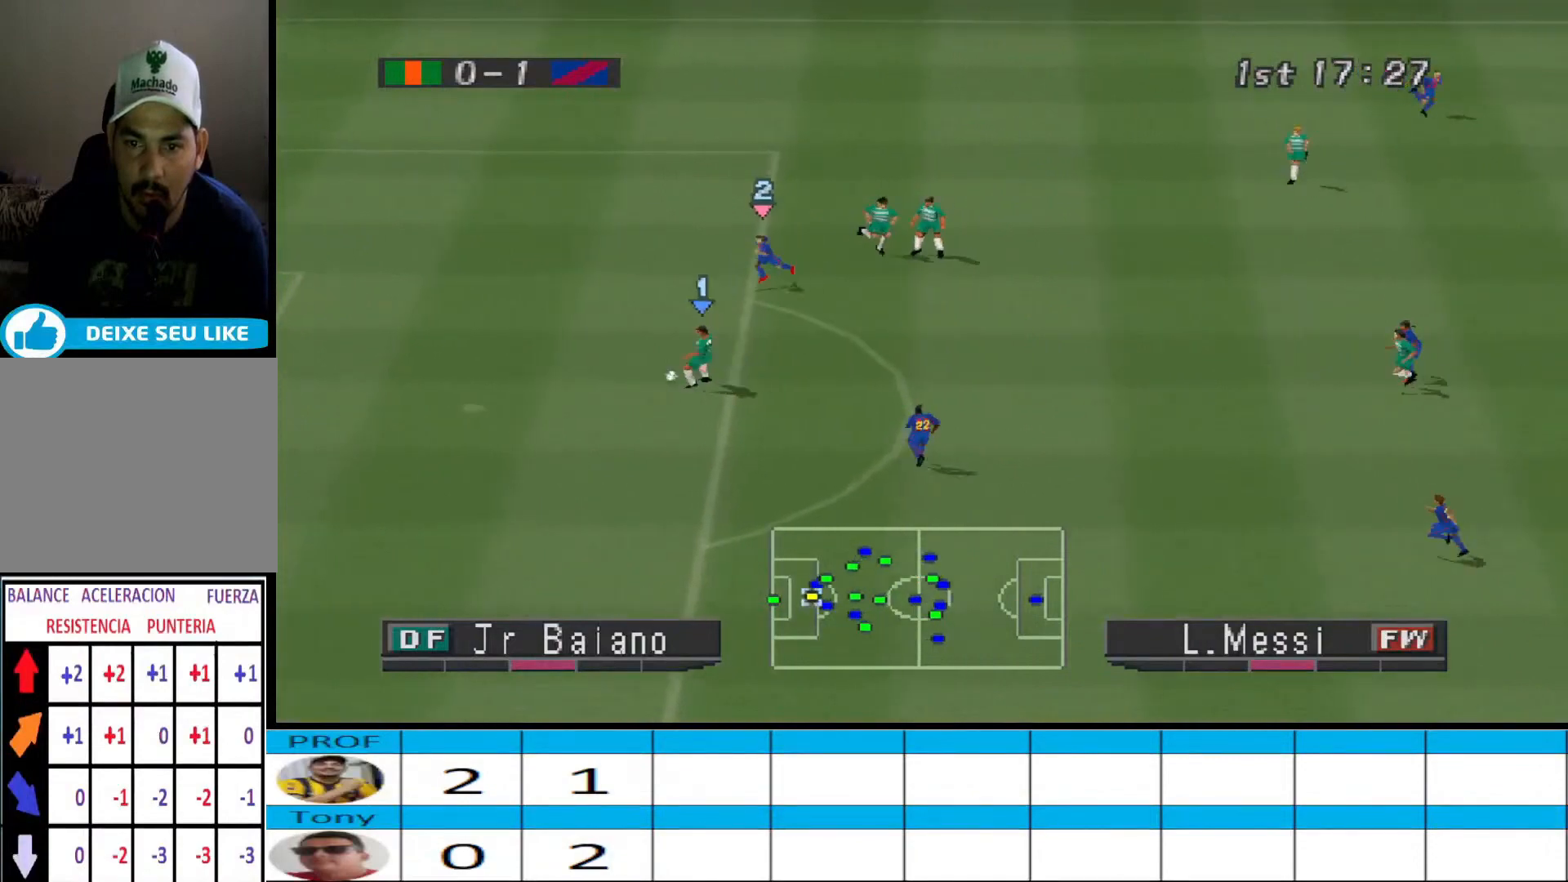
{"buttons": [], "events": []}
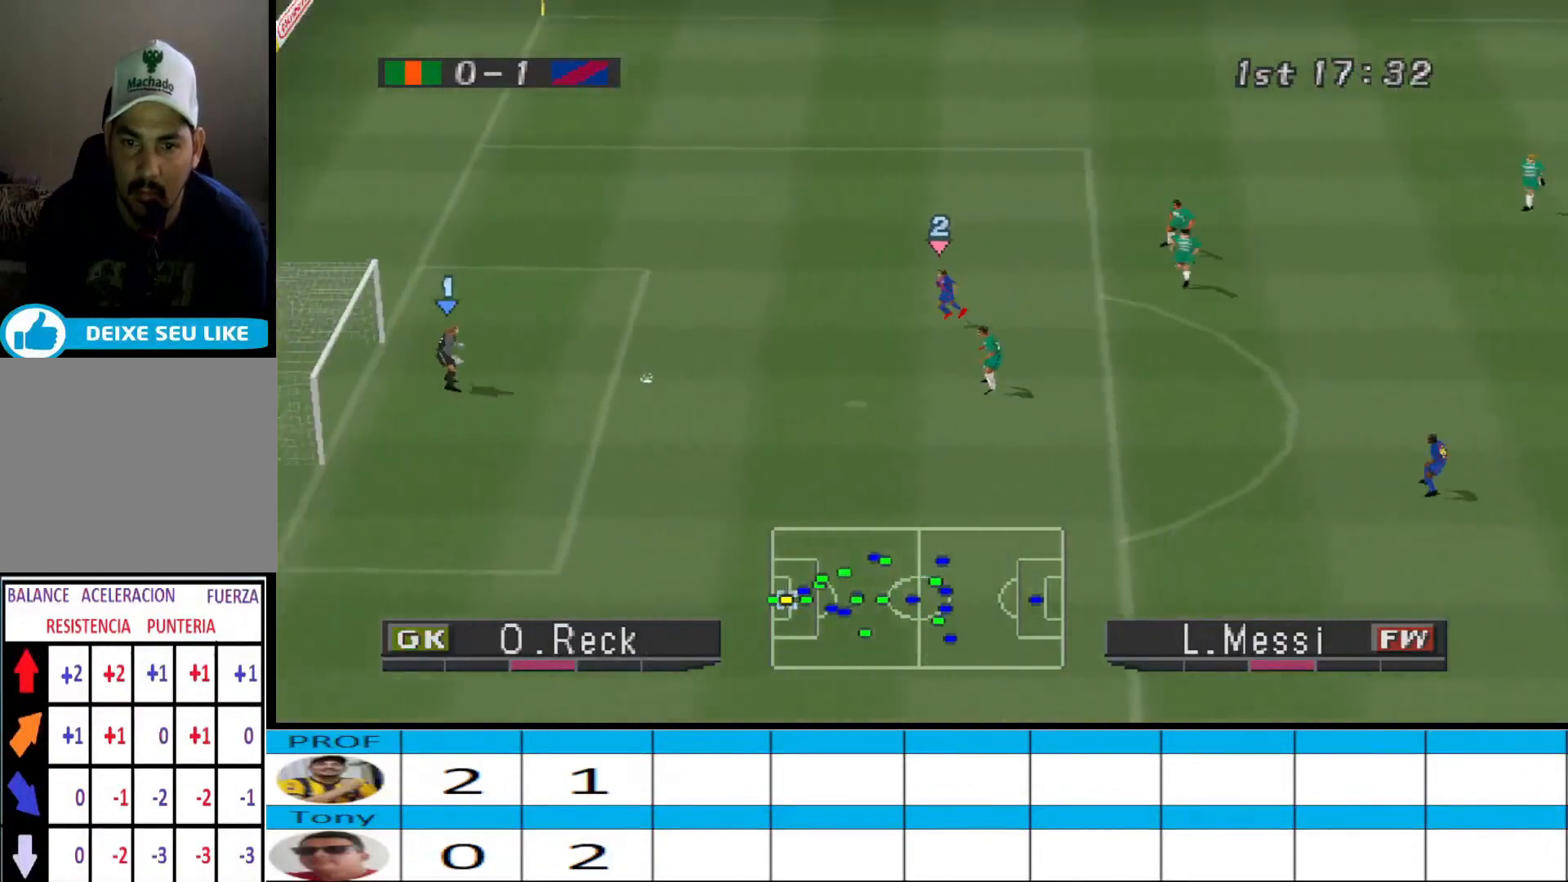
{"buttons": [], "events": [[67, "SQUARE", "down"], [167, "SQUARE", "up"]]}
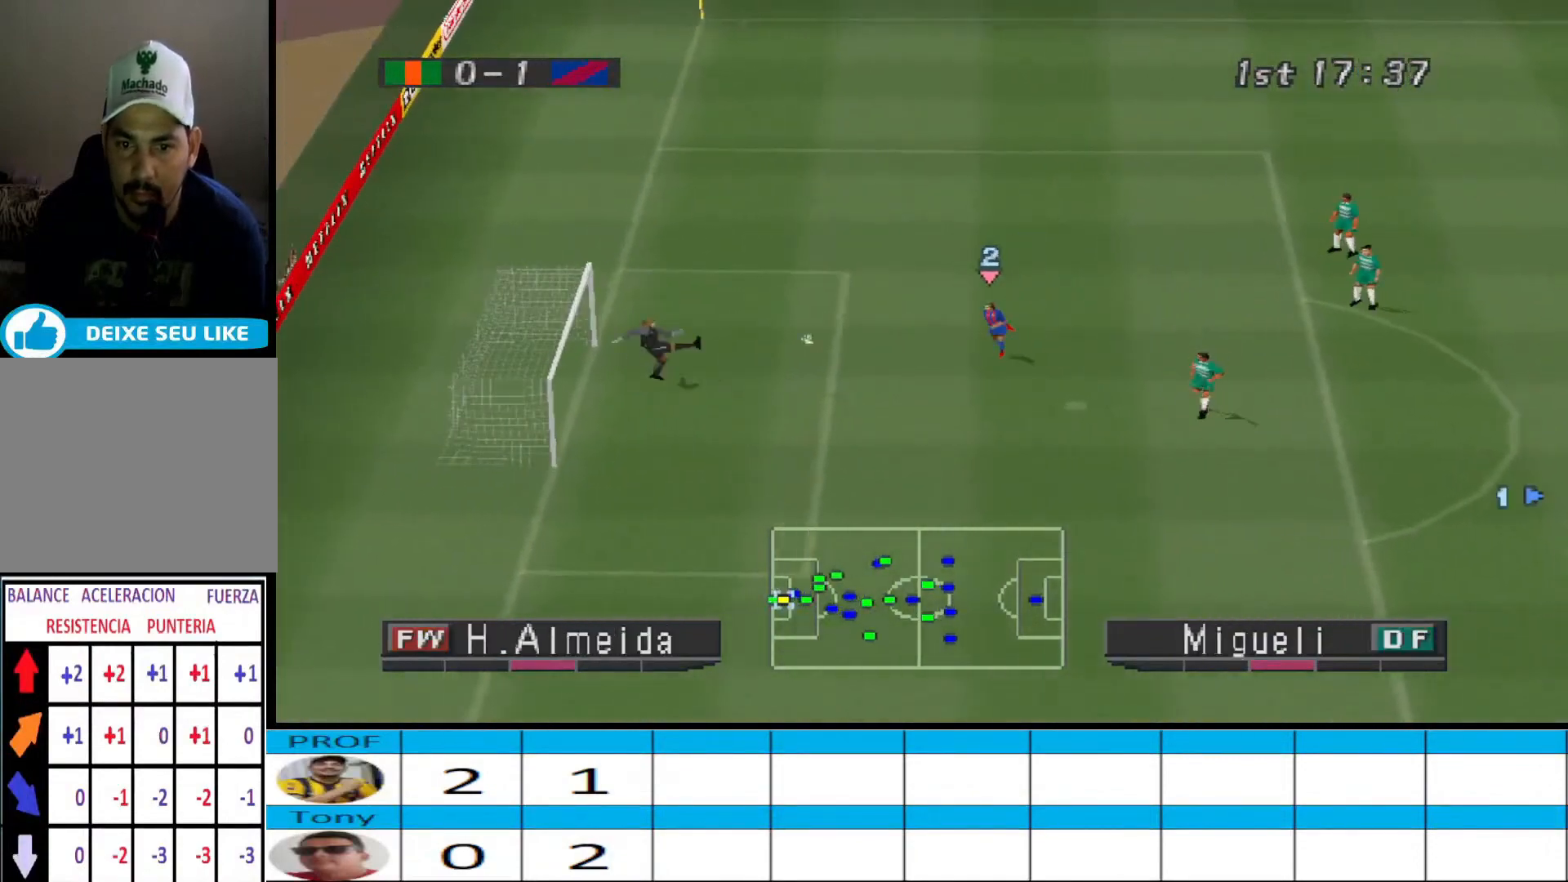
{"buttons": [], "events": []}
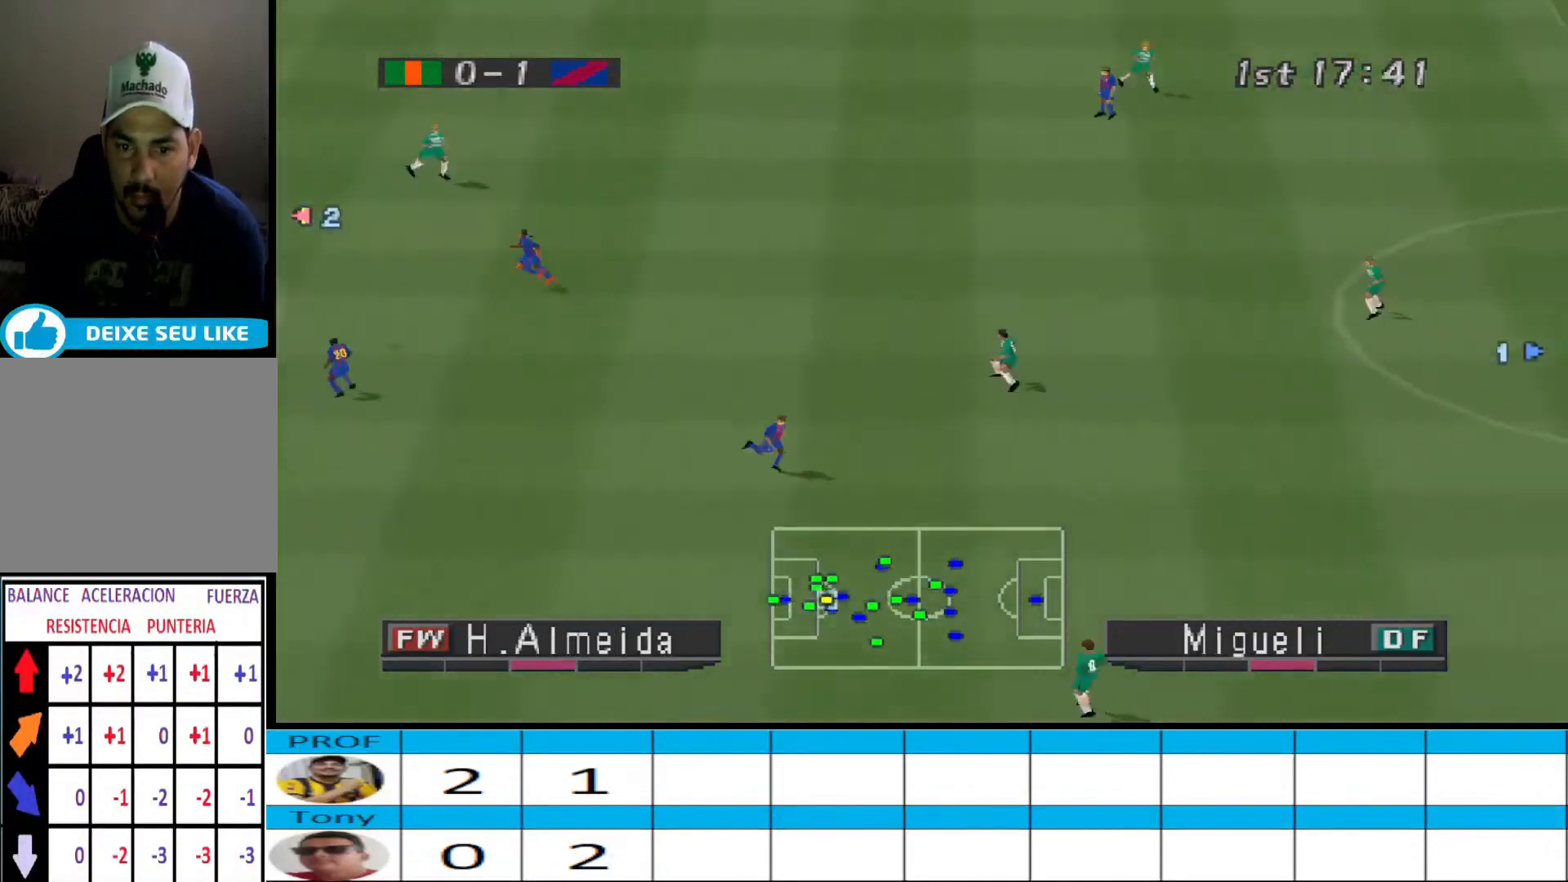
{"buttons": [], "events": []}
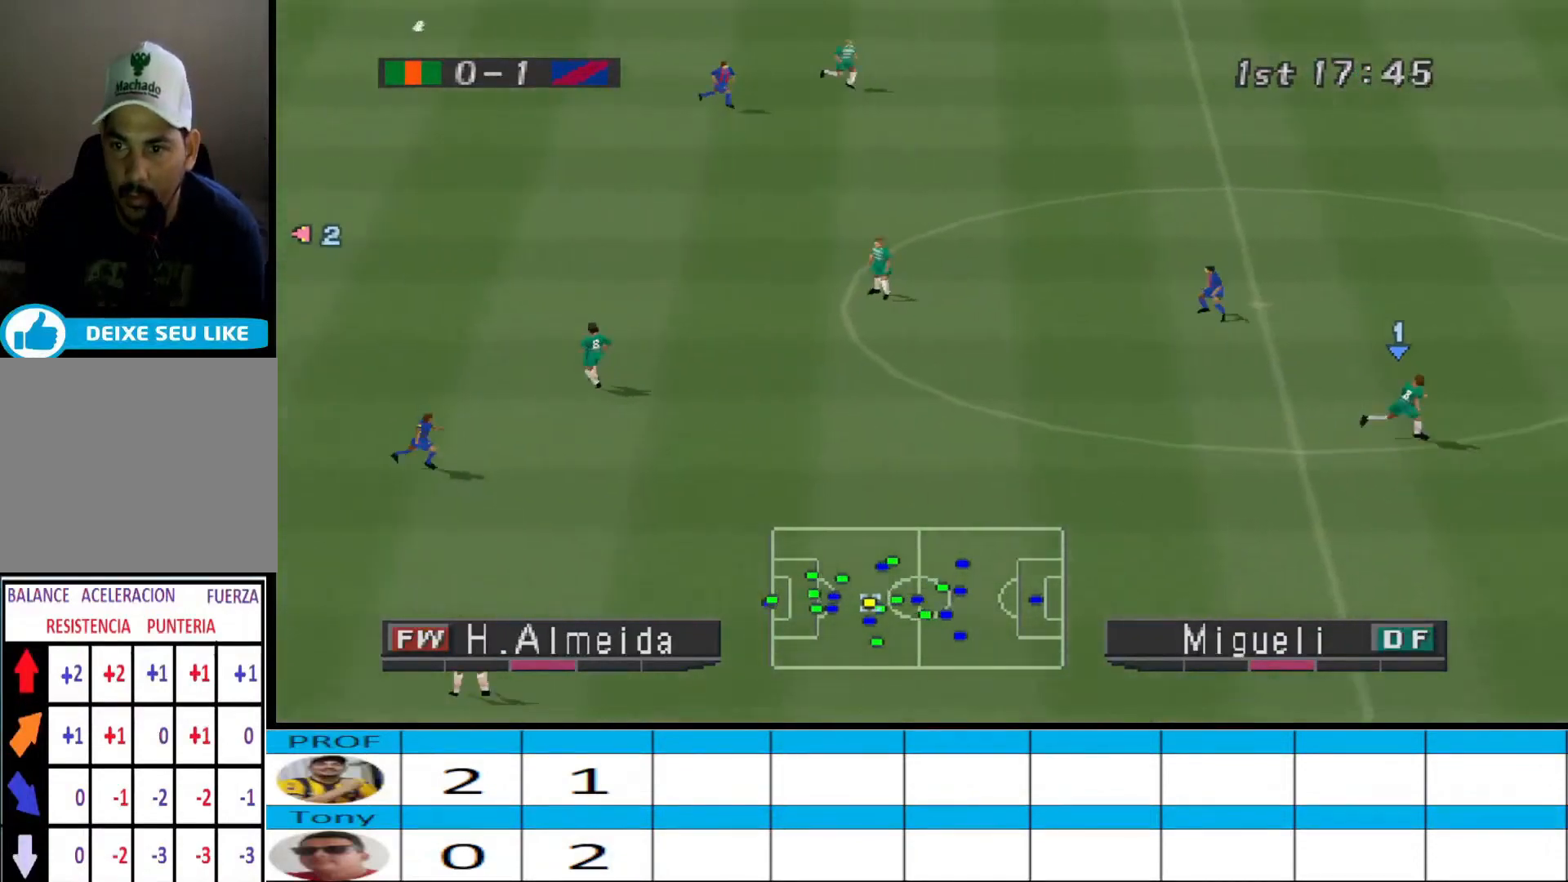
{"buttons": ["CROSS", "DPAD_UP"], "events": [[467, "CROSS", "down"], [467, "DPAD_UP", "down"]]}
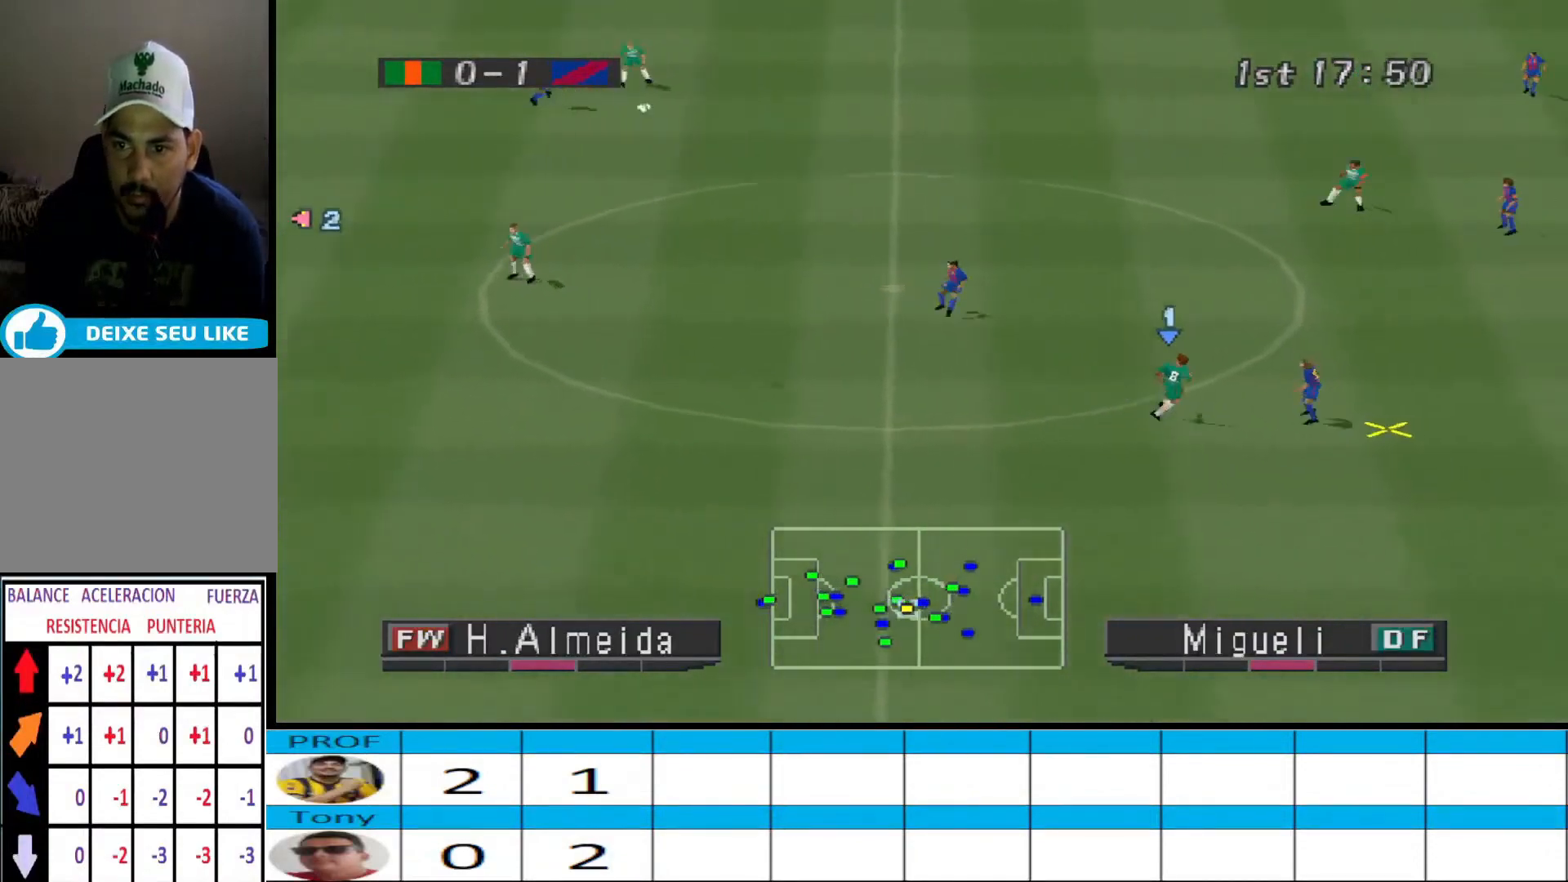
{"buttons": ["CROSS", "DPAD_UP", "DPAD_RIGHT"], "events": [[67, "CROSS", "up"], [67, "DPAD_RIGHT", "down"], [133, "CROSS", "down"], [200, "CROSS", "up"], [233, "CROSS", "down"], [300, "CROSS", "up"], [333, "CROSS", "down"]]}
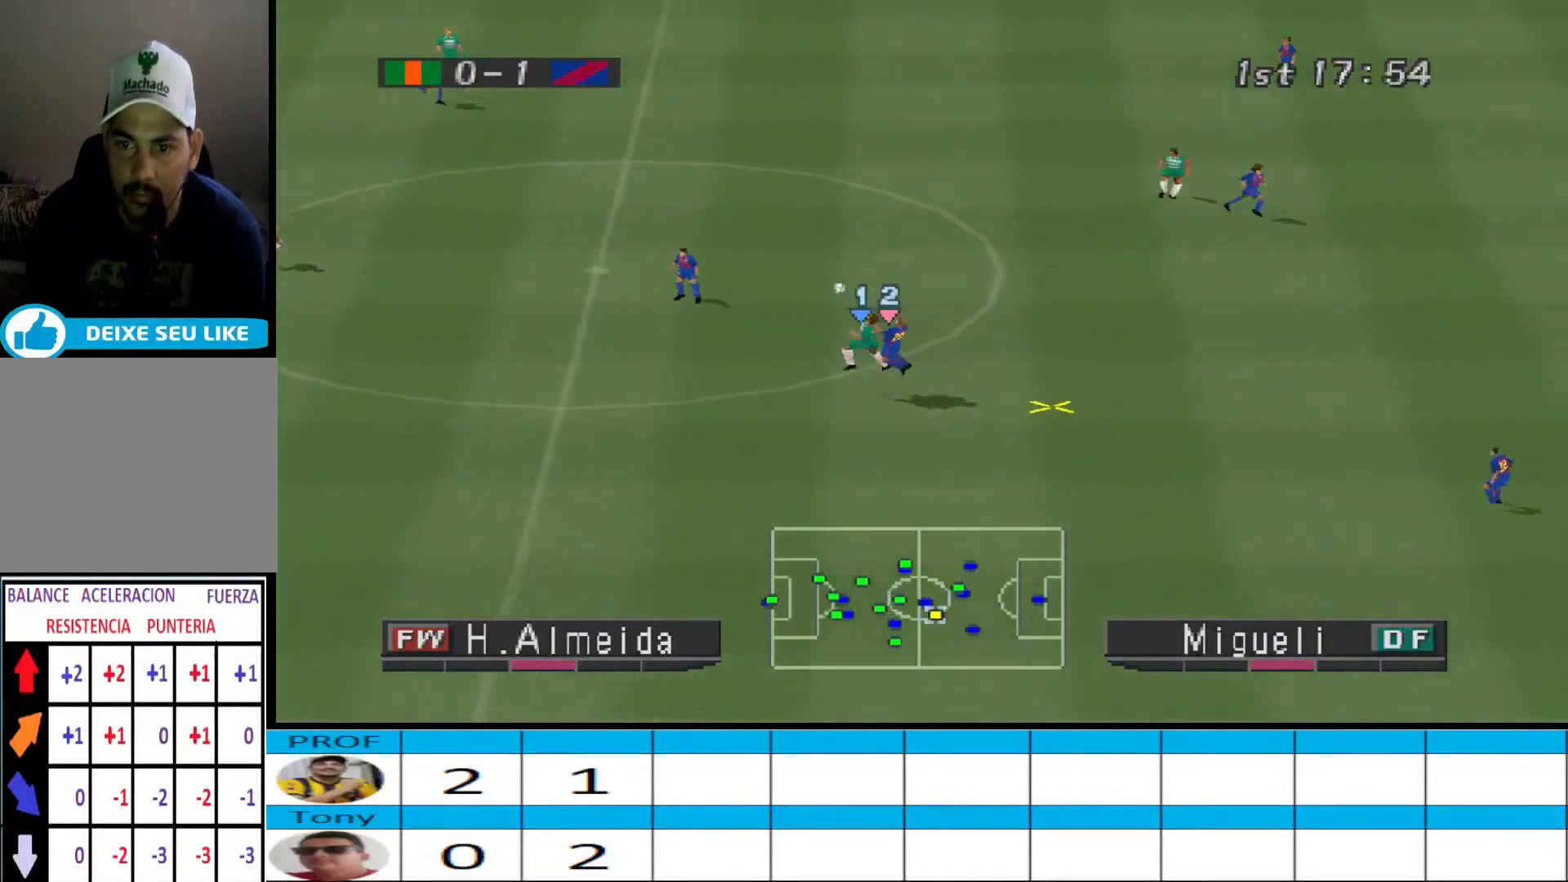
{"buttons": ["R1", "DPAD_UP", "DPAD_LEFT"], "events": [[167, "CROSS", "up"], [167, "DPAD_RIGHT", "up"], [233, "DPAD_UP", "up"], [267, "DPAD_DOWN", "down"], [300, "DPAD_LEFT", "down"], [300, "R1", "down"], [367, "DPAD_DOWN", "up"], [500, "DPAD_UP", "down"]]}
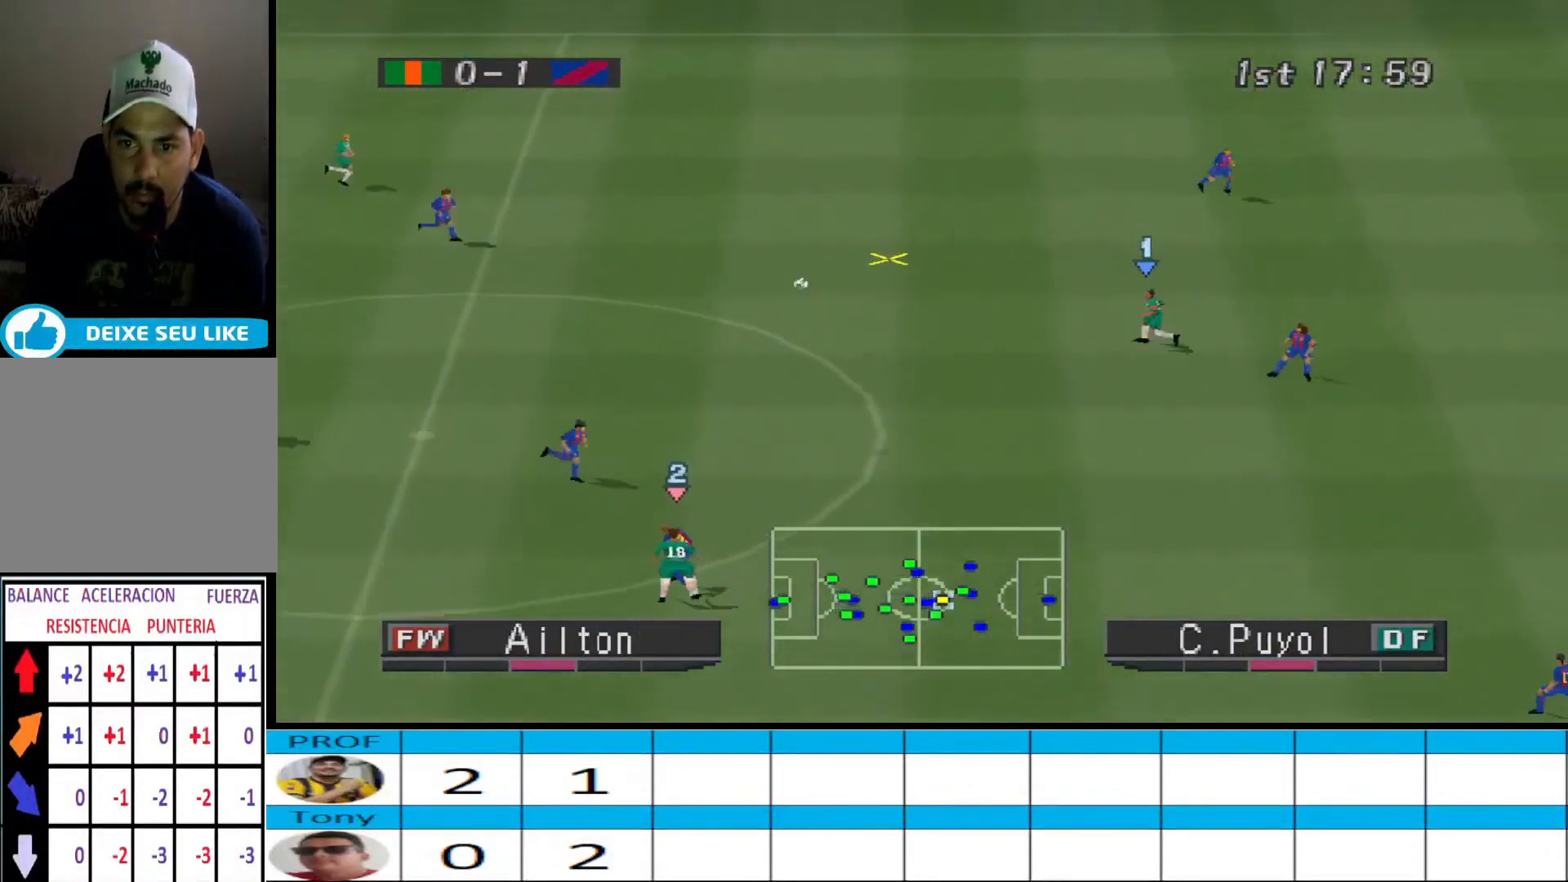
{"buttons": ["R1", "DPAD_UP"], "events": [[167, "DPAD_UP", "up"], [233, "DPAD_UP", "down"], [467, "DPAD_LEFT", "up"]]}
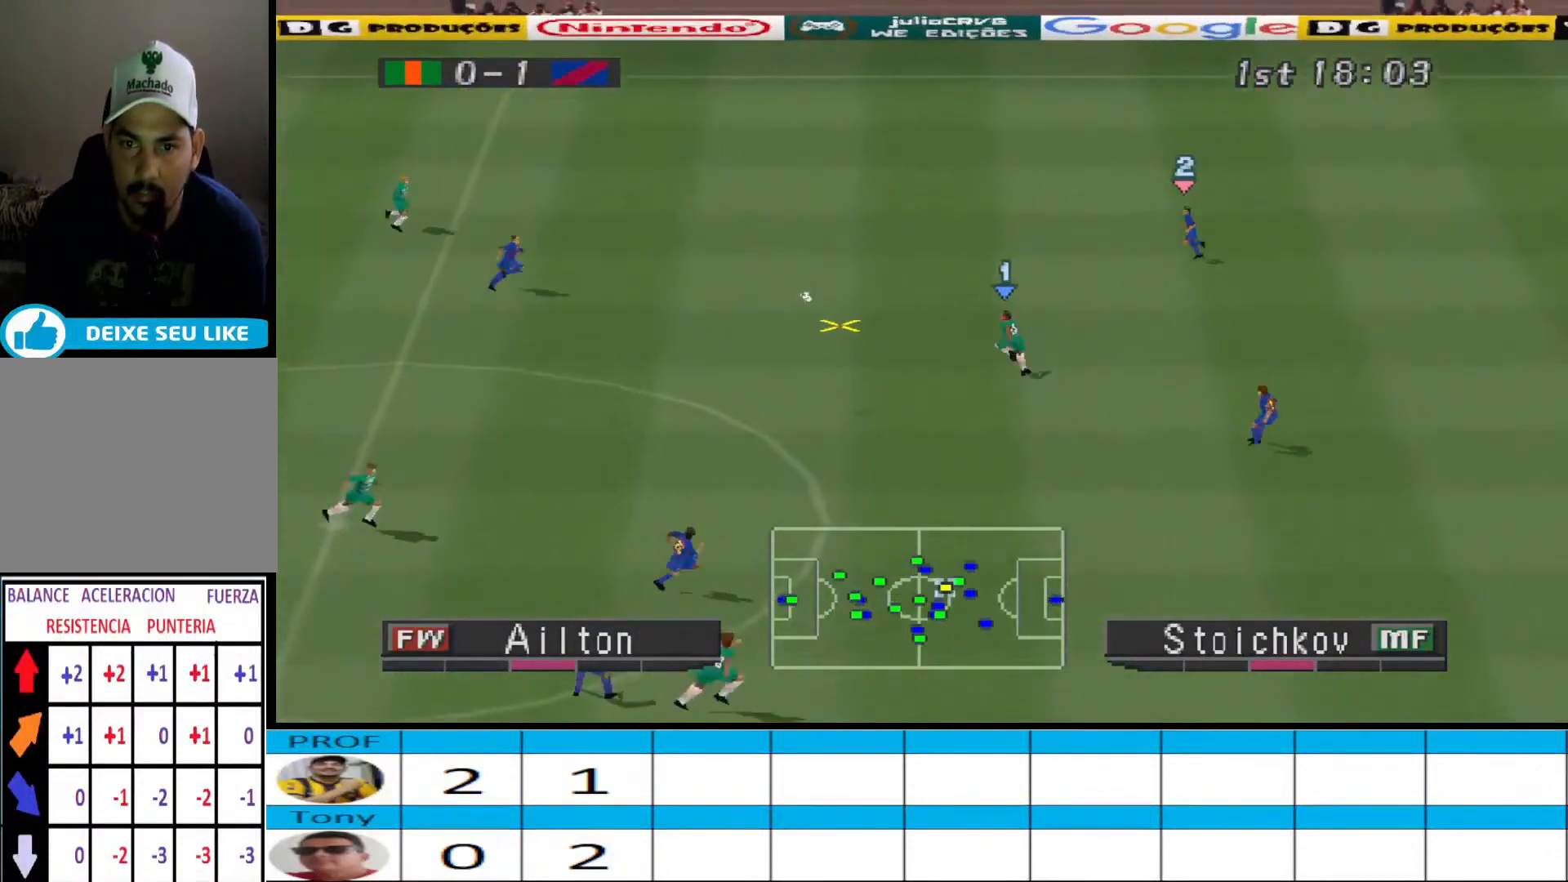
{"buttons": ["CROSS", "DPAD_UP", "DPAD_LEFT"], "events": [[100, "R1", "up"], [167, "DPAD_LEFT", "down"], [200, "CROSS", "down"], [267, "CROSS", "up"], [333, "CROSS", "down"], [400, "CROSS", "up"], [467, "CROSS", "down"]]}
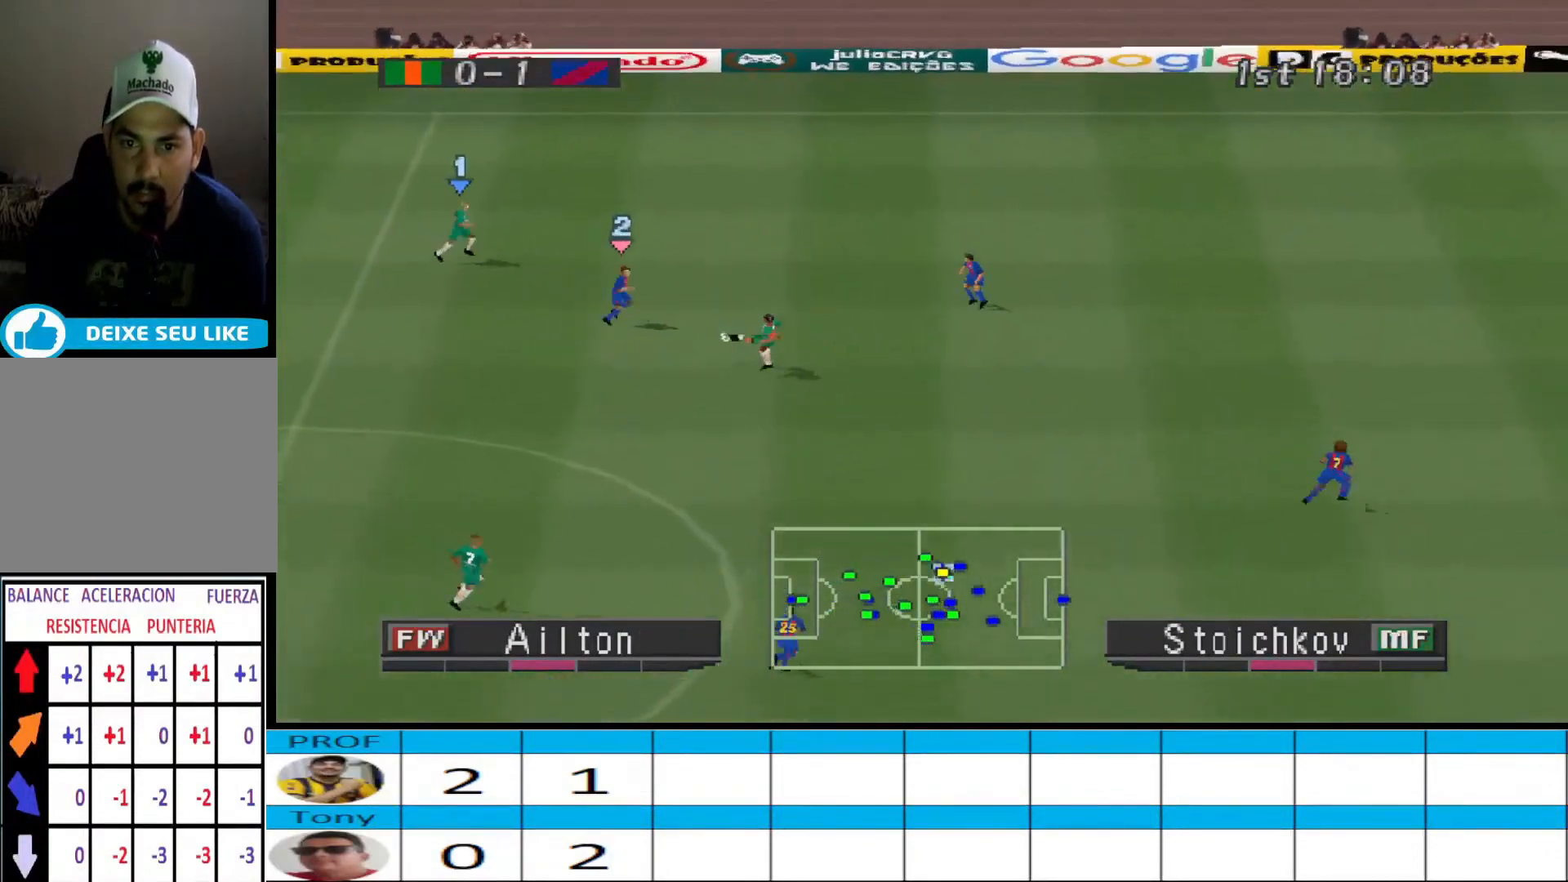
{"buttons": ["DPAD_LEFT"], "events": [[167, "CROSS", "up"], [433, "DPAD_UP", "up"]]}
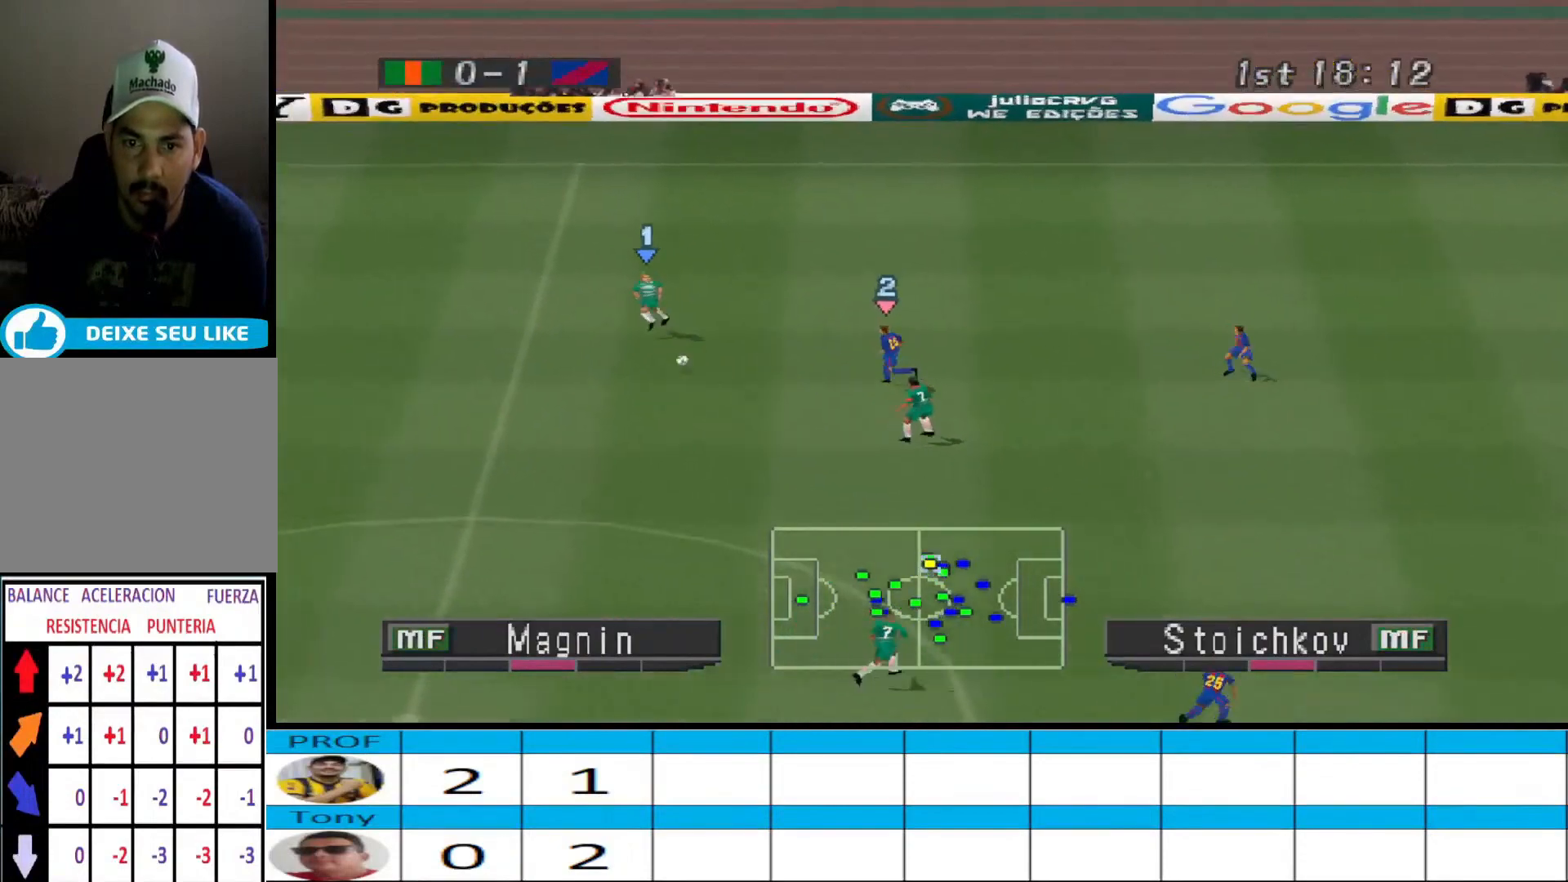
{"buttons": ["DPAD_DOWN"], "events": [[67, "DPAD_DOWN", "down"], [100, "DPAD_LEFT", "up"]]}
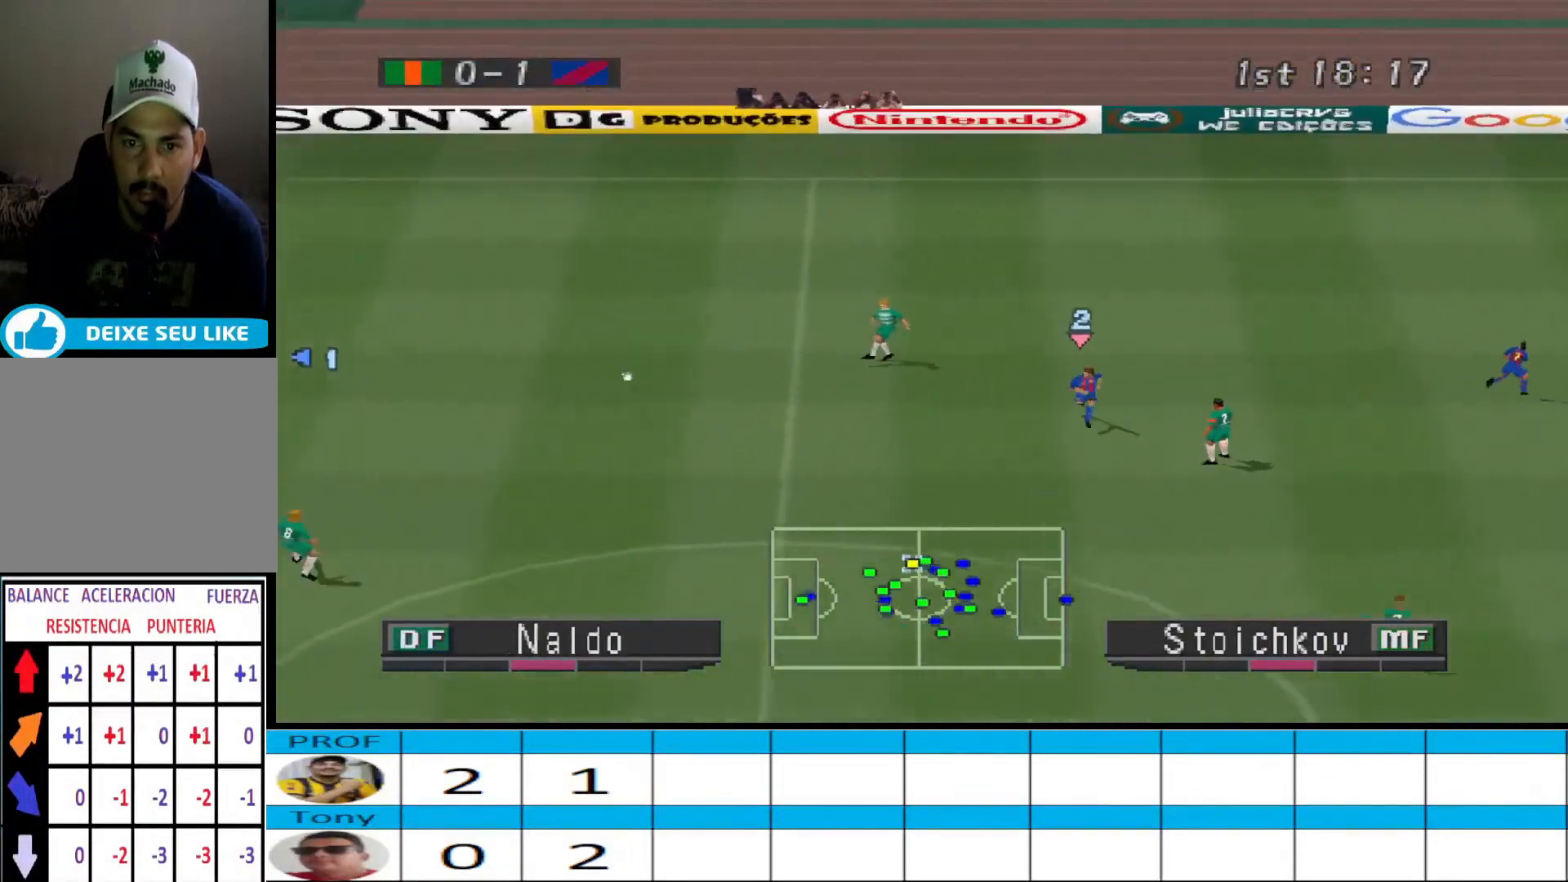
{"buttons": ["R1", "DPAD_RIGHT"], "events": [[100, "DPAD_DOWN", "up"], [100, "DPAD_RIGHT", "down"], [167, "R1", "down"], [333, "DPAD_UP", "down"], [433, "DPAD_UP", "up"]]}
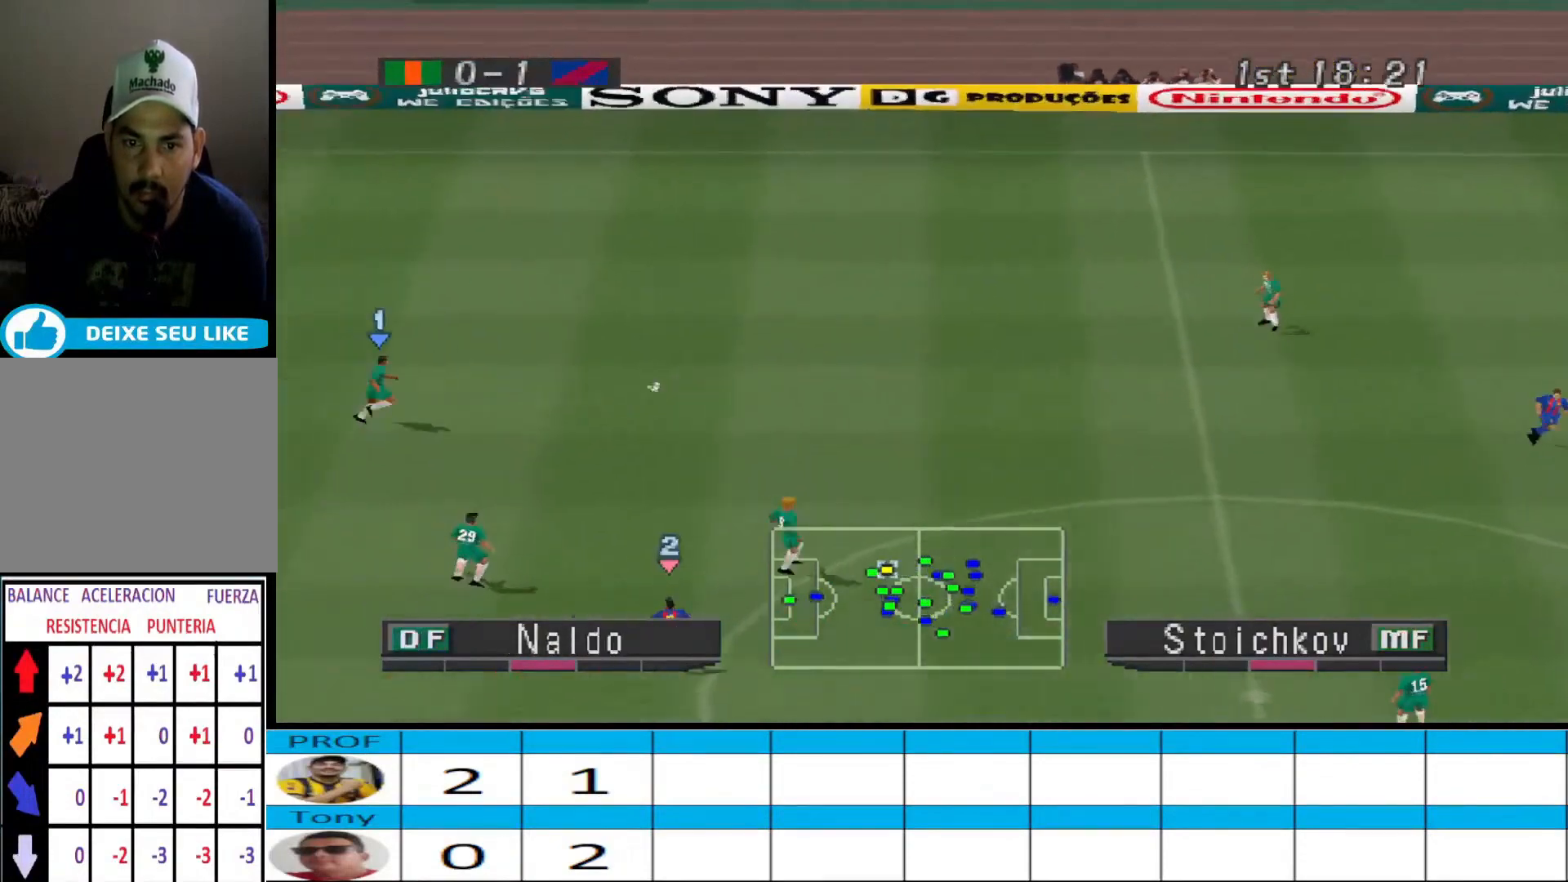
{"buttons": ["CROSS", "DPAD_UP", "DPAD_RIGHT"], "events": [[200, "R1", "up"], [467, "CROSS", "down"], [500, "DPAD_UP", "down"]]}
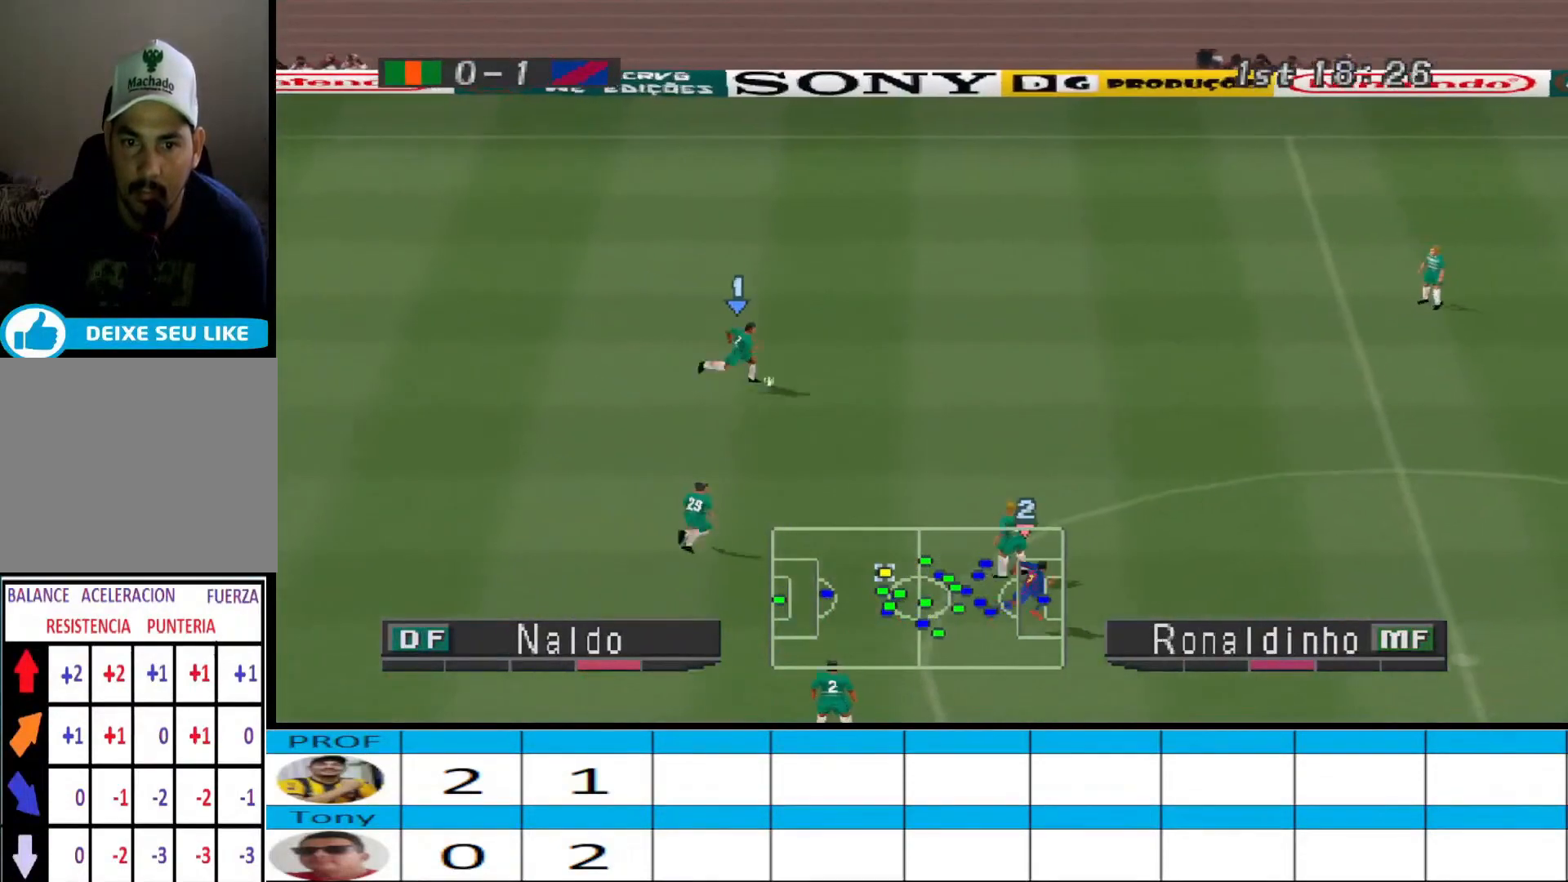
{"buttons": ["DPAD_UP", "DPAD_RIGHT"], "events": [[133, "CROSS", "up"]]}